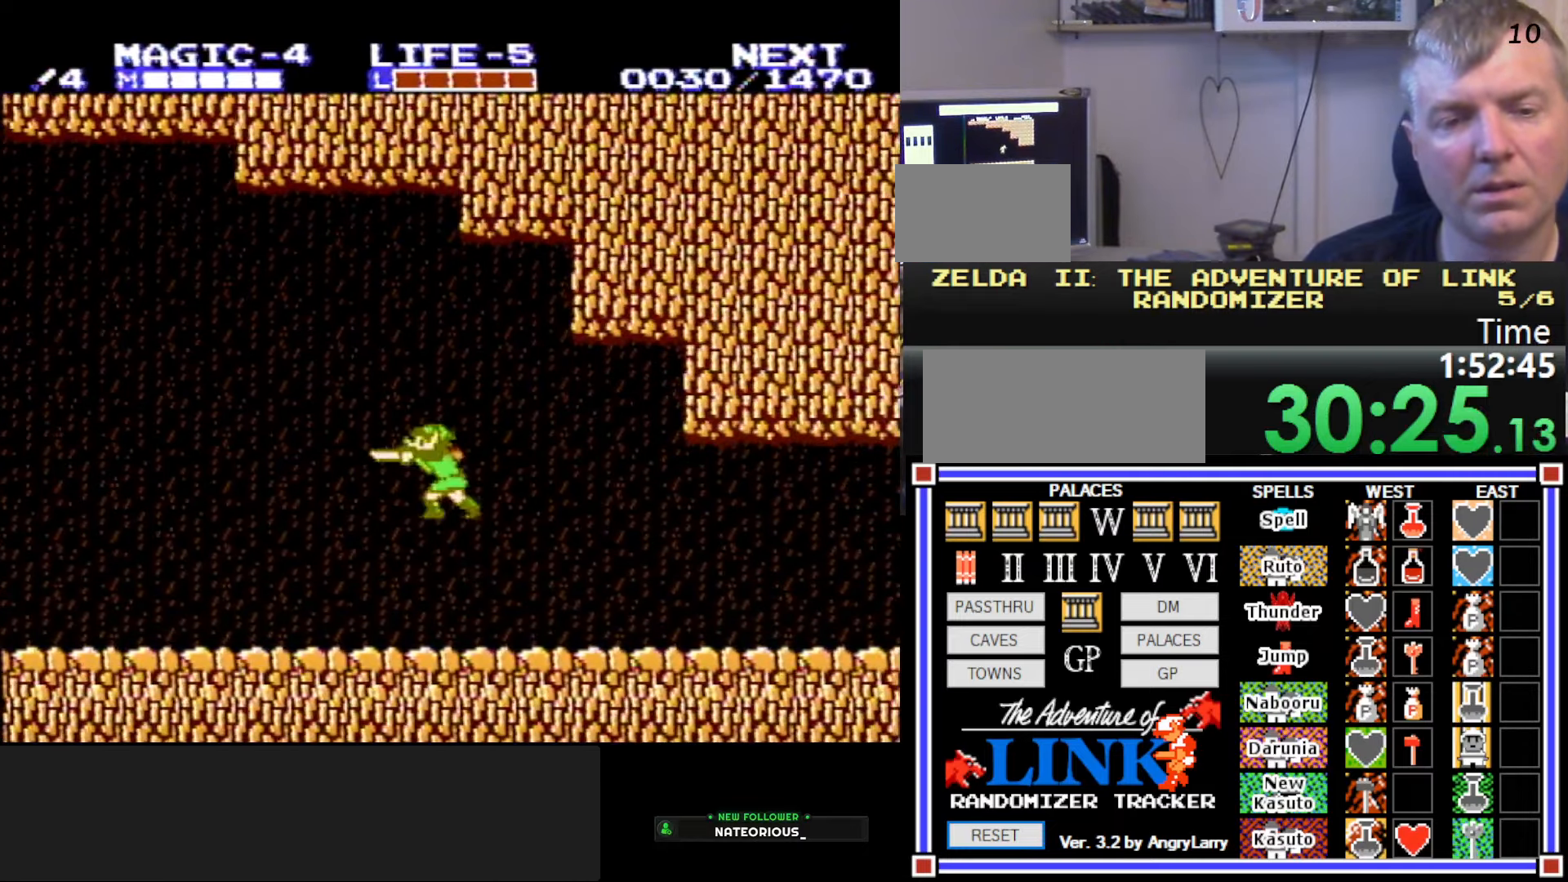
Gameplay with a controller (Nintendo layout); each line is a JSON object with the inputs held at the frame after it. "events" lists button and stick changes between this image and that frame as [ms after this image, input, new state], when the widget could be followed in between. Not read: L3 R3.
{"buttons": ["A", "DPAD_LEFT"], "events": [[83, "B", "up"], [416, "A", "down"]]}
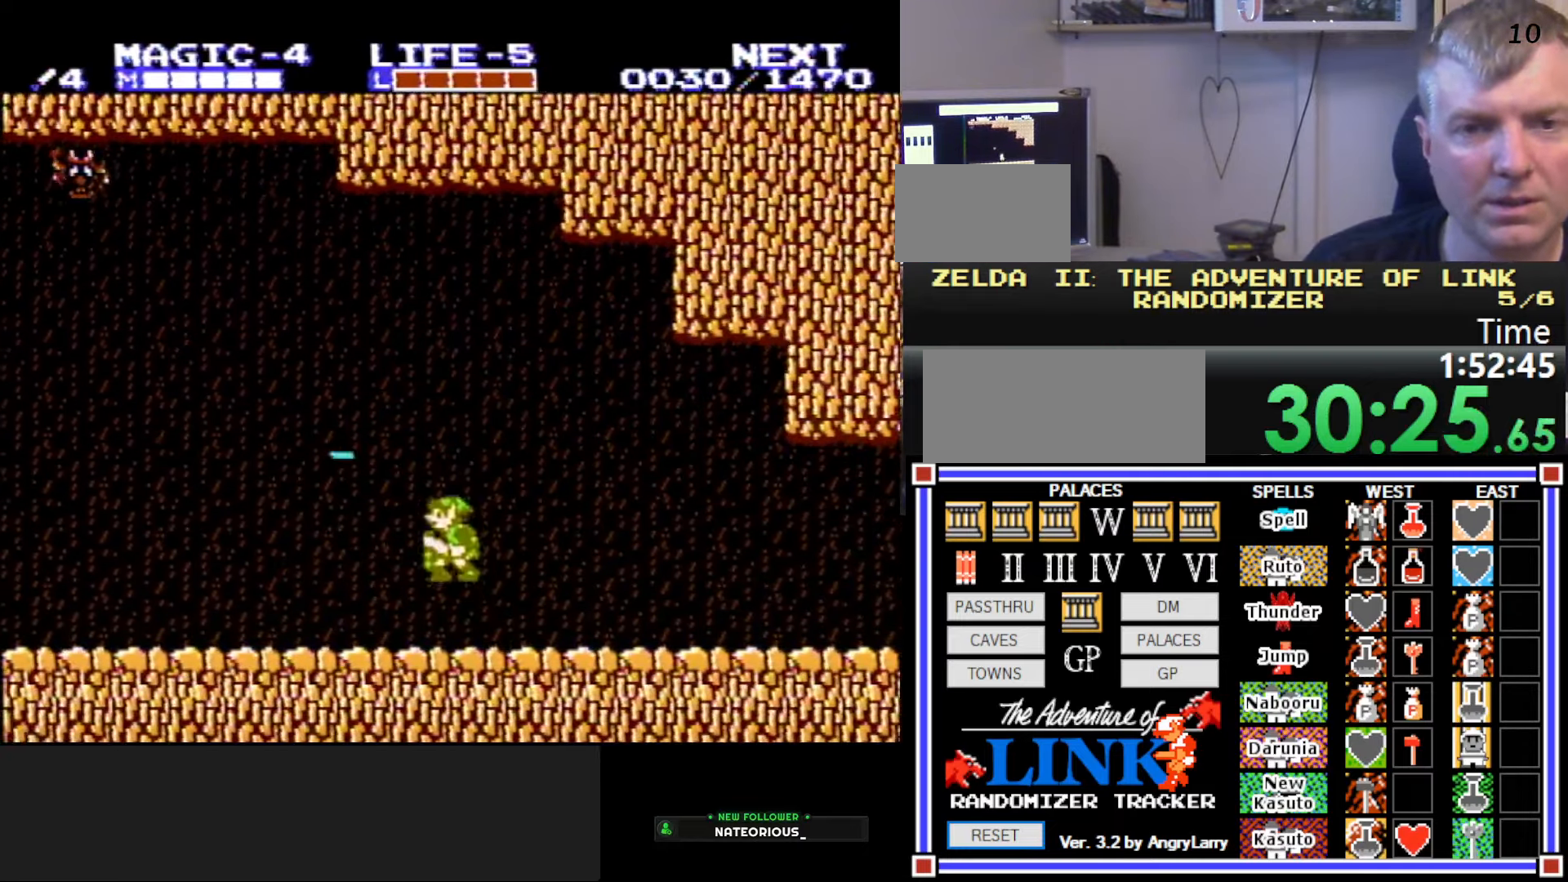
{"buttons": ["DPAD_LEFT"], "events": [[16, "B", "down"], [266, "A", "up"], [333, "B", "up"]]}
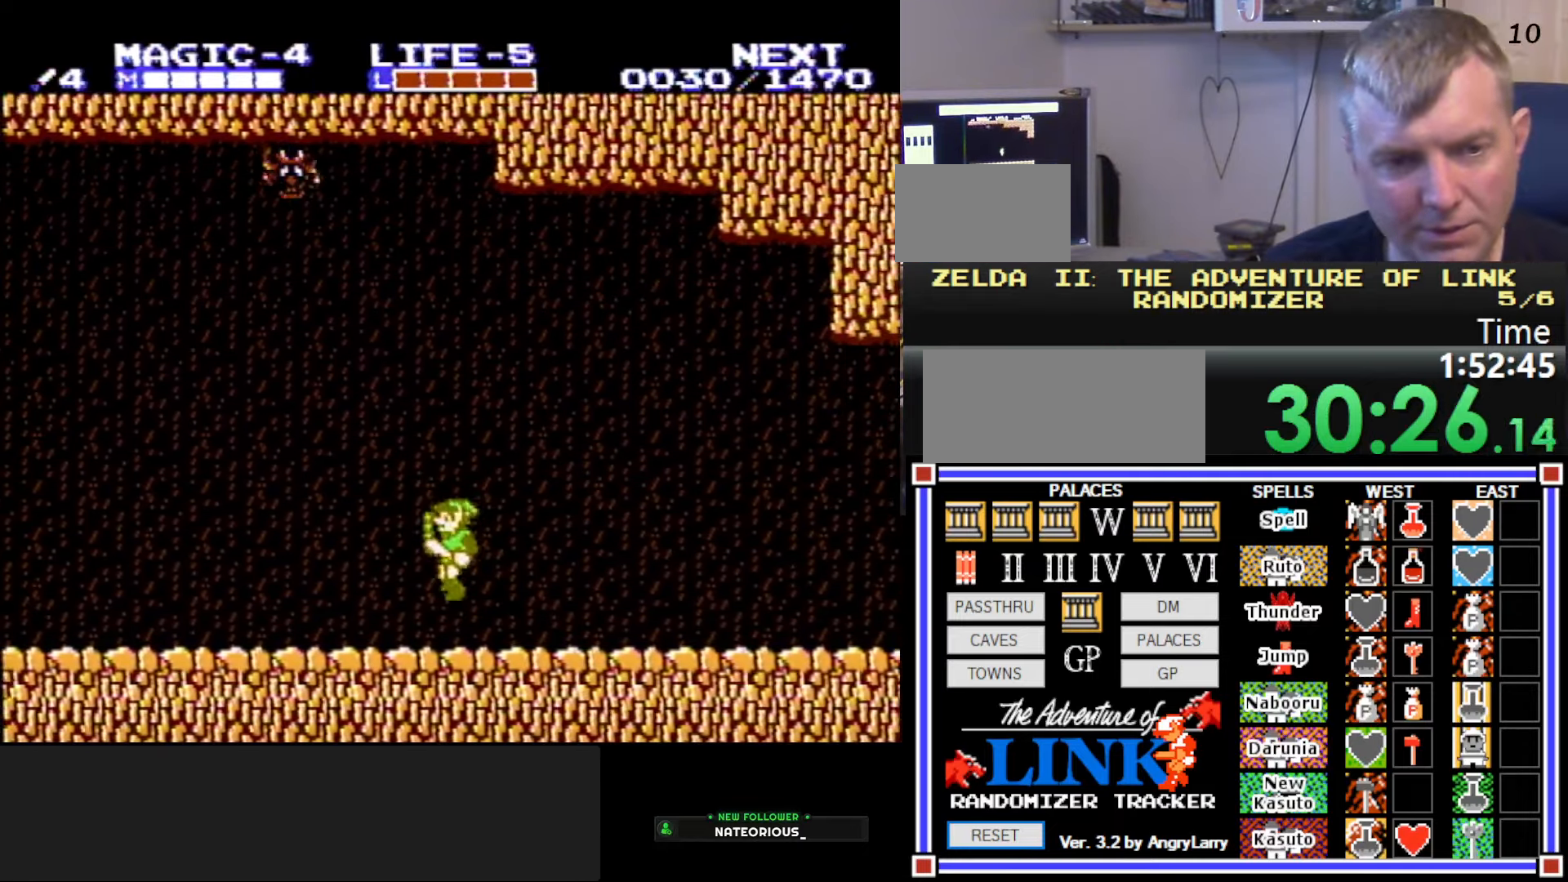
{"buttons": ["A", "DPAD_LEFT"], "events": [[483, "A", "down"]]}
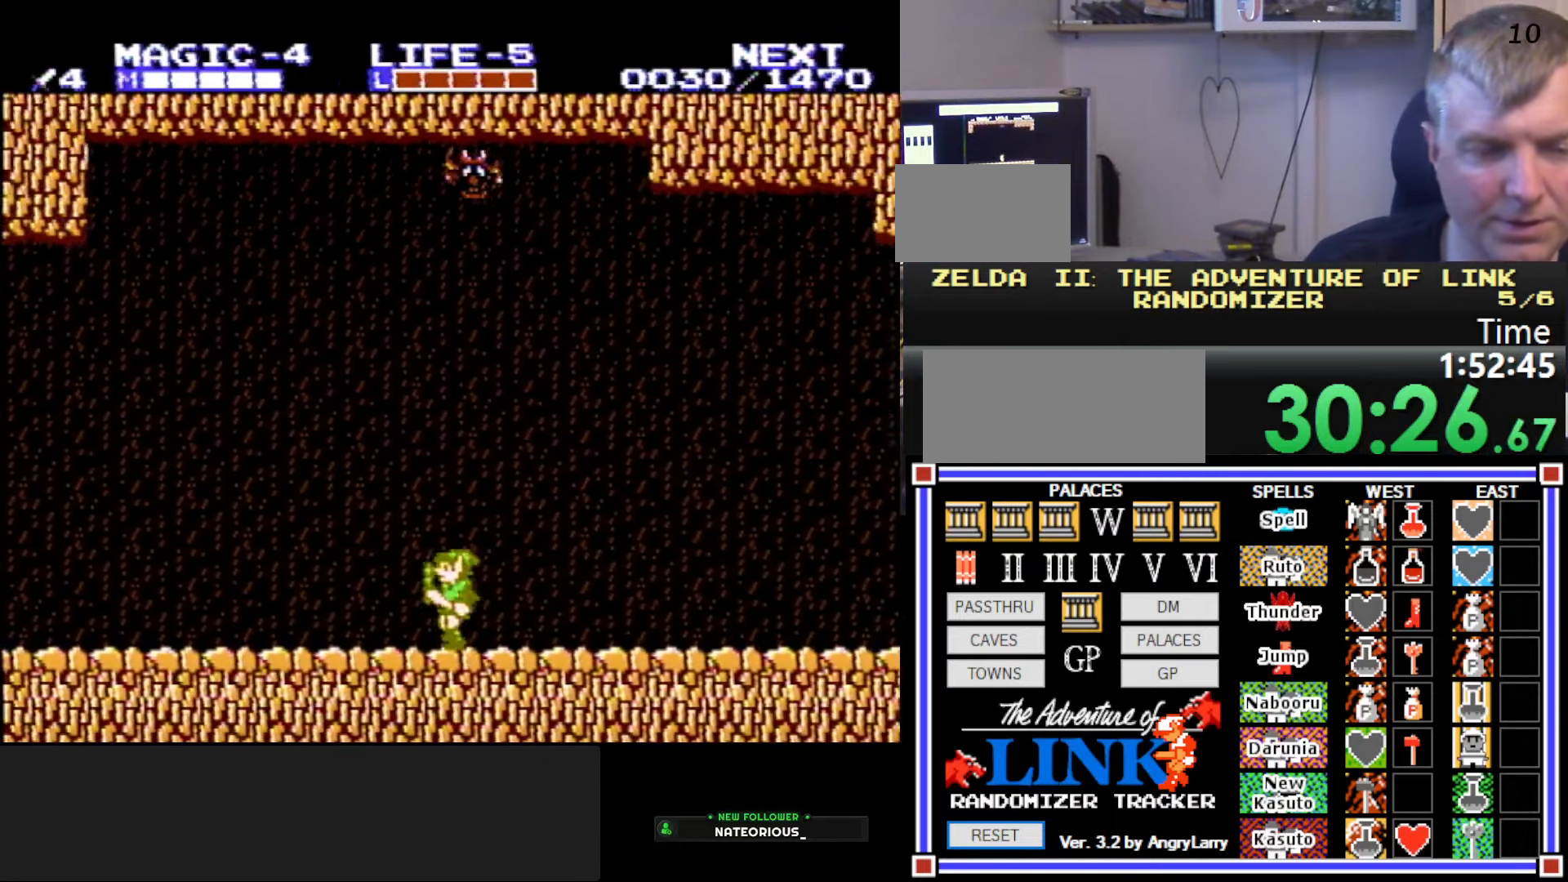
{"buttons": ["DPAD_LEFT"], "events": [[216, "B", "down"], [216, "DPAD_DOWN", "down"], [216, "DPAD_LEFT", "up"], [233, "DPAD_RIGHT", "down"], [283, "A", "up"], [366, "DPAD_DOWN", "up"], [366, "DPAD_RIGHT", "up"], [383, "DPAD_LEFT", "down"], [483, "B", "up"]]}
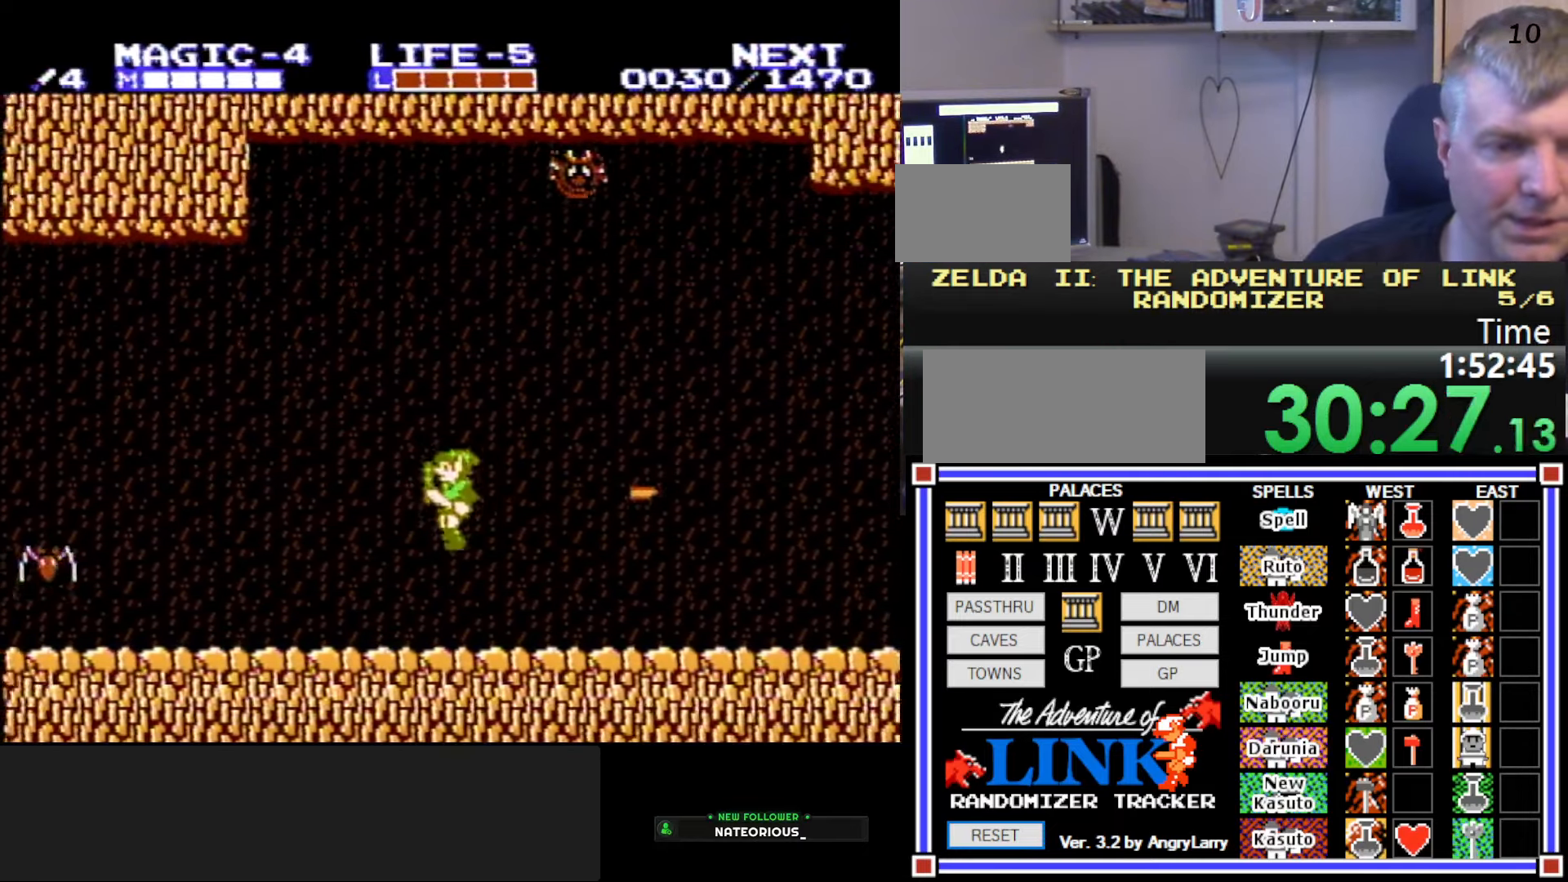
{"buttons": ["DPAD_LEFT"], "events": []}
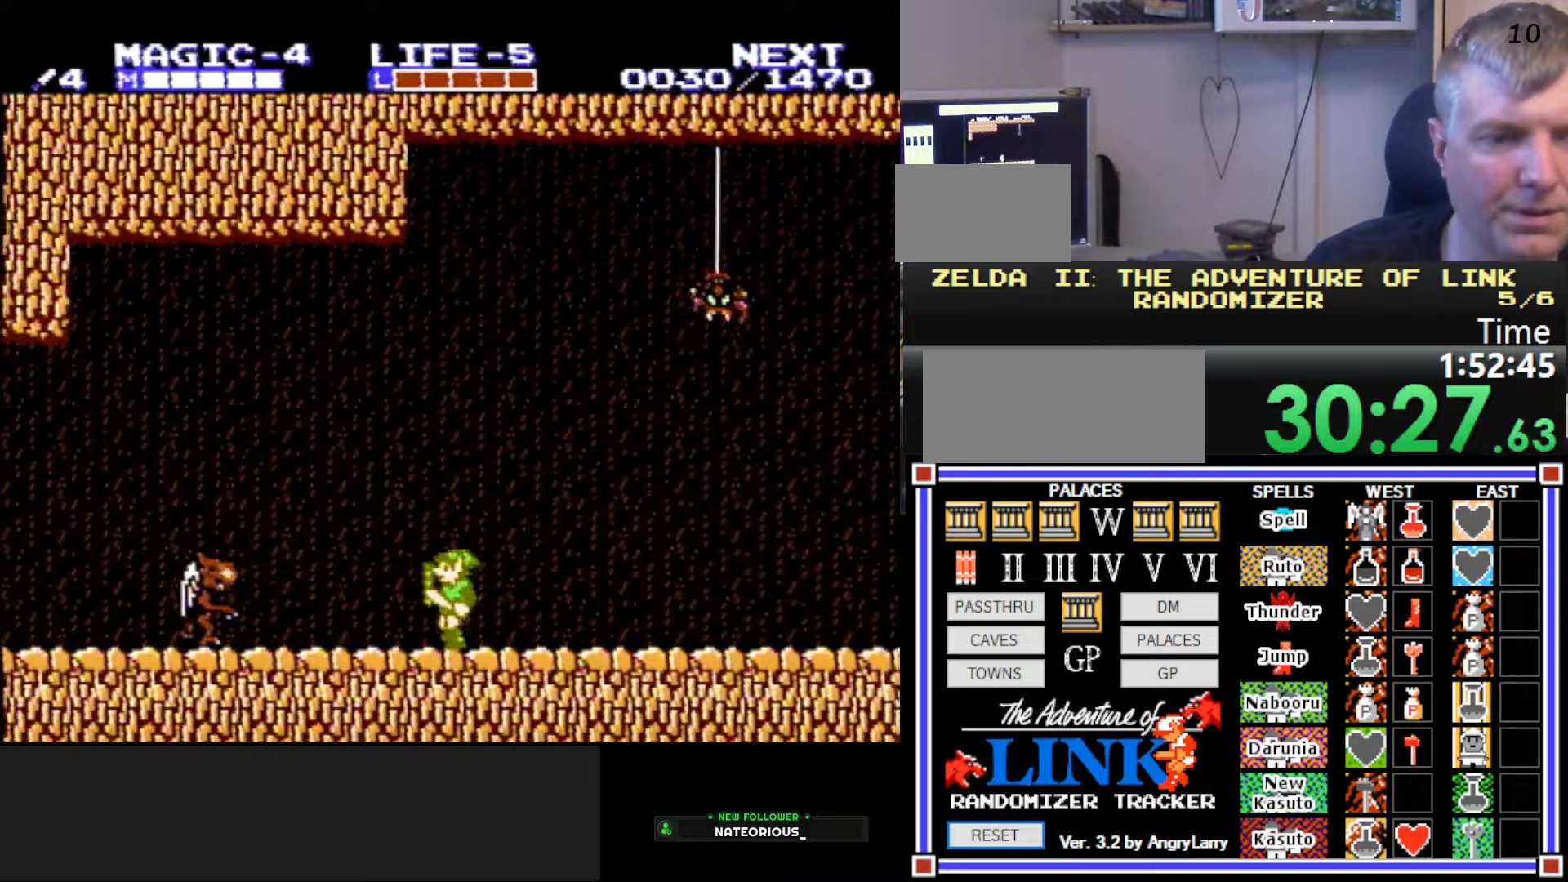
{"buttons": ["A", "DPAD_DOWN"], "events": [[67, "A", "down"], [333, "DPAD_DOWN", "down"], [383, "DPAD_LEFT", "up"]]}
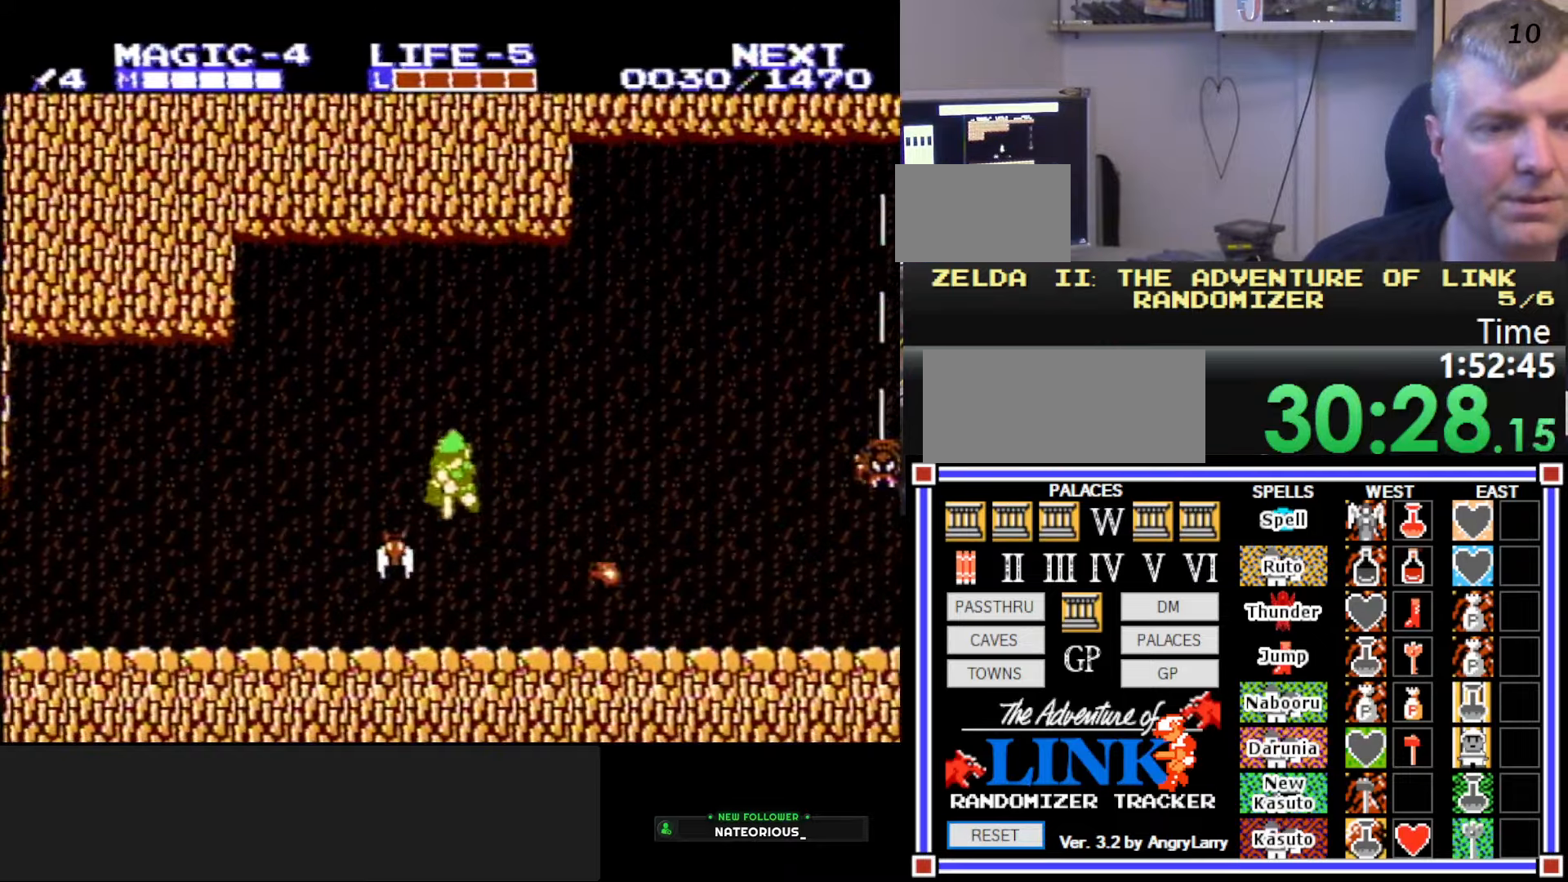
{"buttons": ["A", "B", "DPAD_DOWN", "DPAD_RIGHT"], "events": [[17, "B", "down"], [50, "A", "up"], [233, "DPAD_LEFT", "down"], [250, "DPAD_DOWN", "up"], [267, "B", "up"], [417, "A", "down"], [467, "B", "down"], [467, "DPAD_DOWN", "down"], [483, "DPAD_LEFT", "up"], [500, "DPAD_RIGHT", "down"]]}
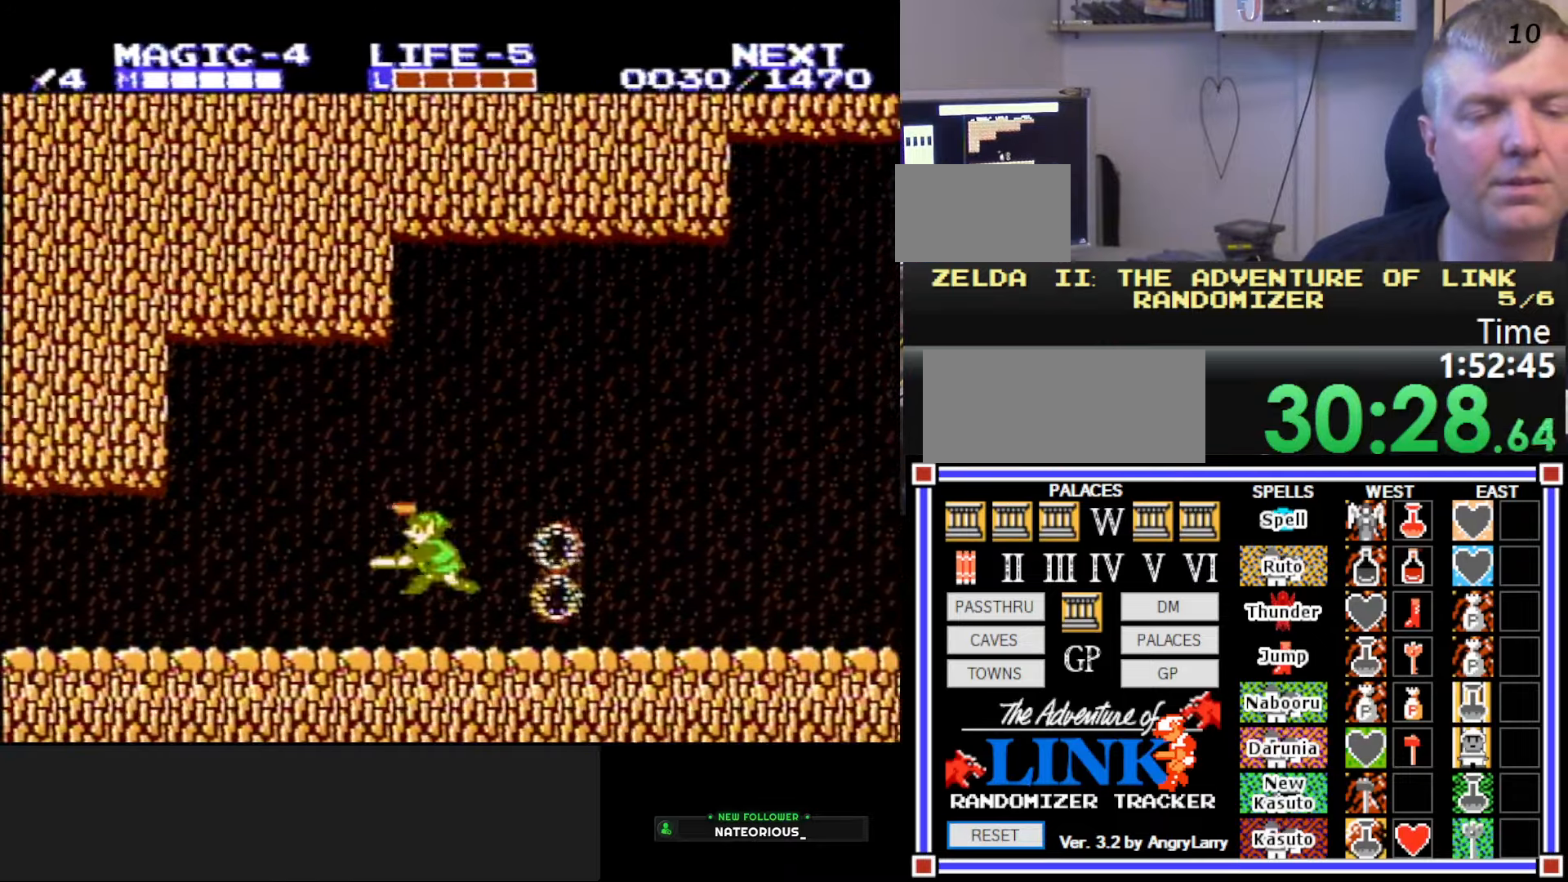
{"buttons": ["DPAD_LEFT"], "events": [[17, "A", "up"], [50, "DPAD_DOWN", "up"], [150, "DPAD_RIGHT", "up"], [183, "B", "up"], [233, "DPAD_LEFT", "down"]]}
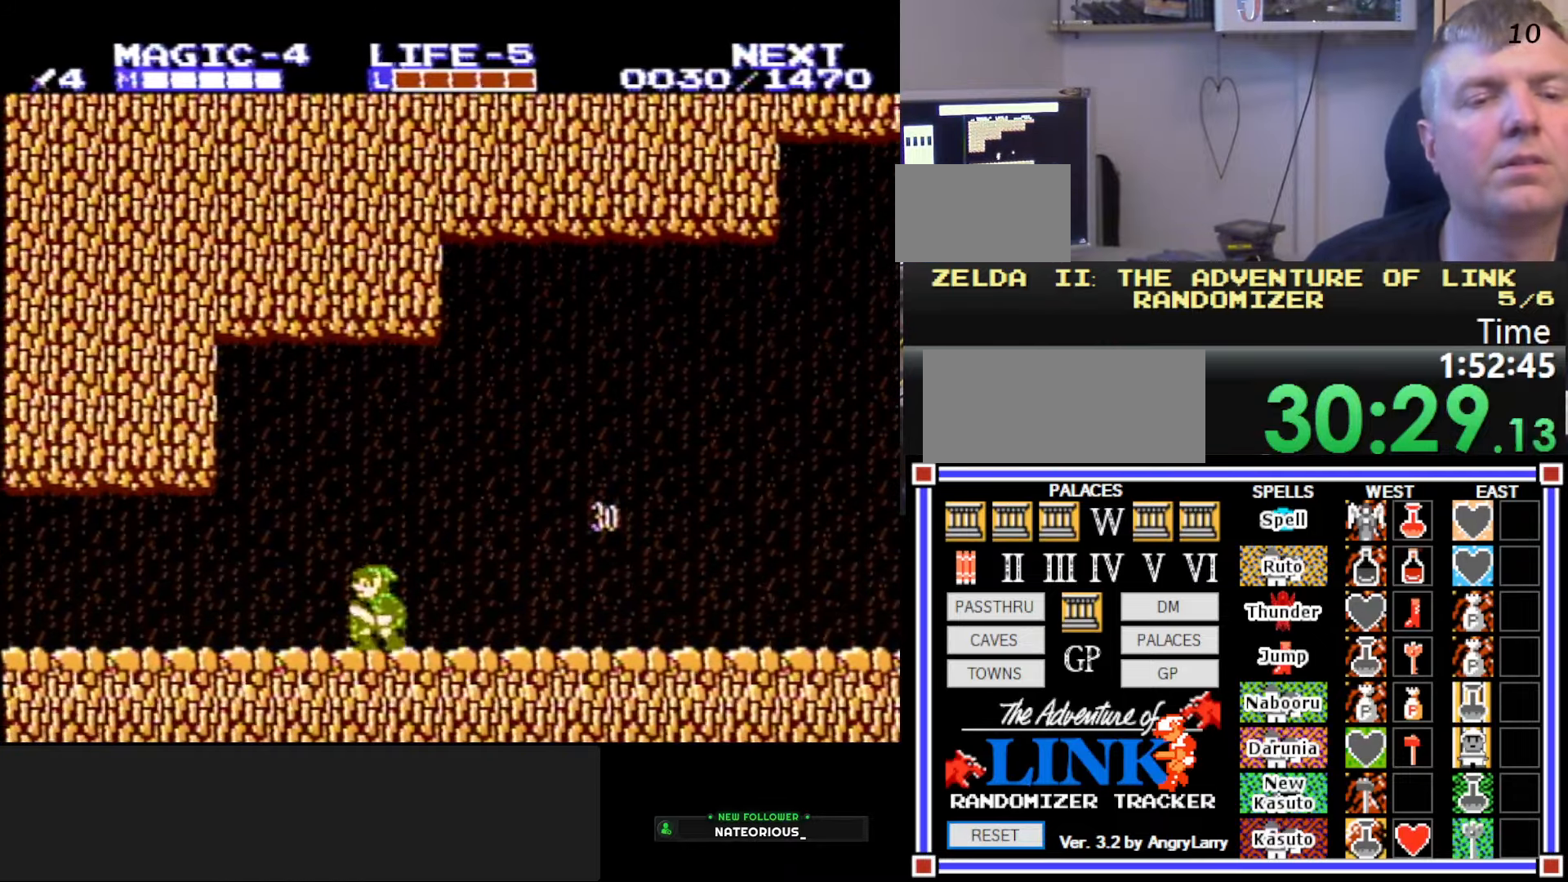
{"buttons": ["DPAD_LEFT"], "events": []}
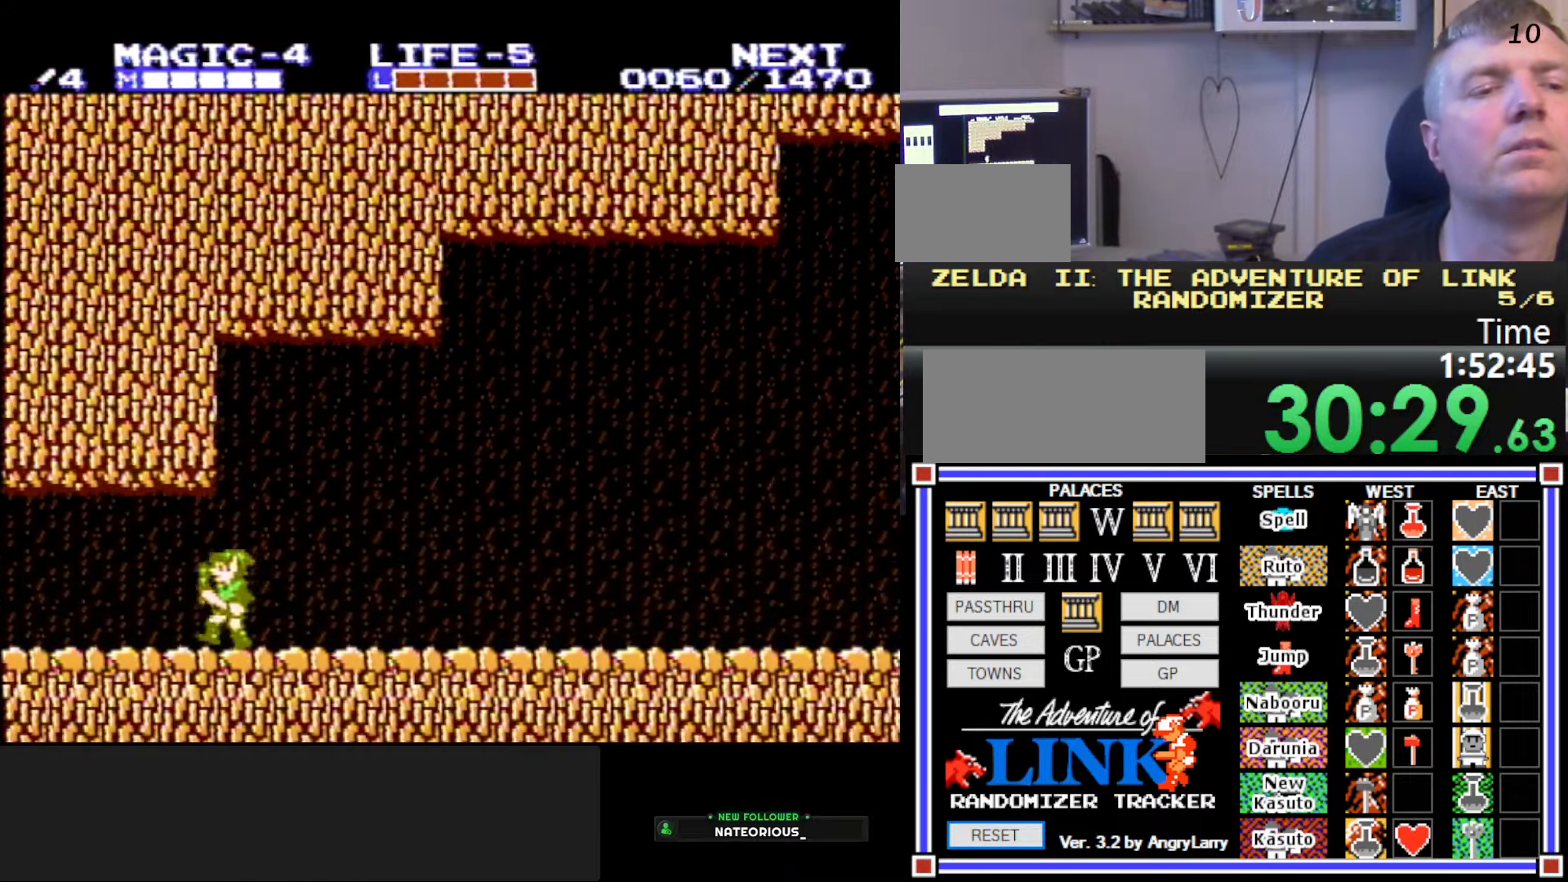
{"buttons": ["A", "B"], "events": [[383, "A", "down"], [450, "B", "down"], [483, "DPAD_LEFT", "up"]]}
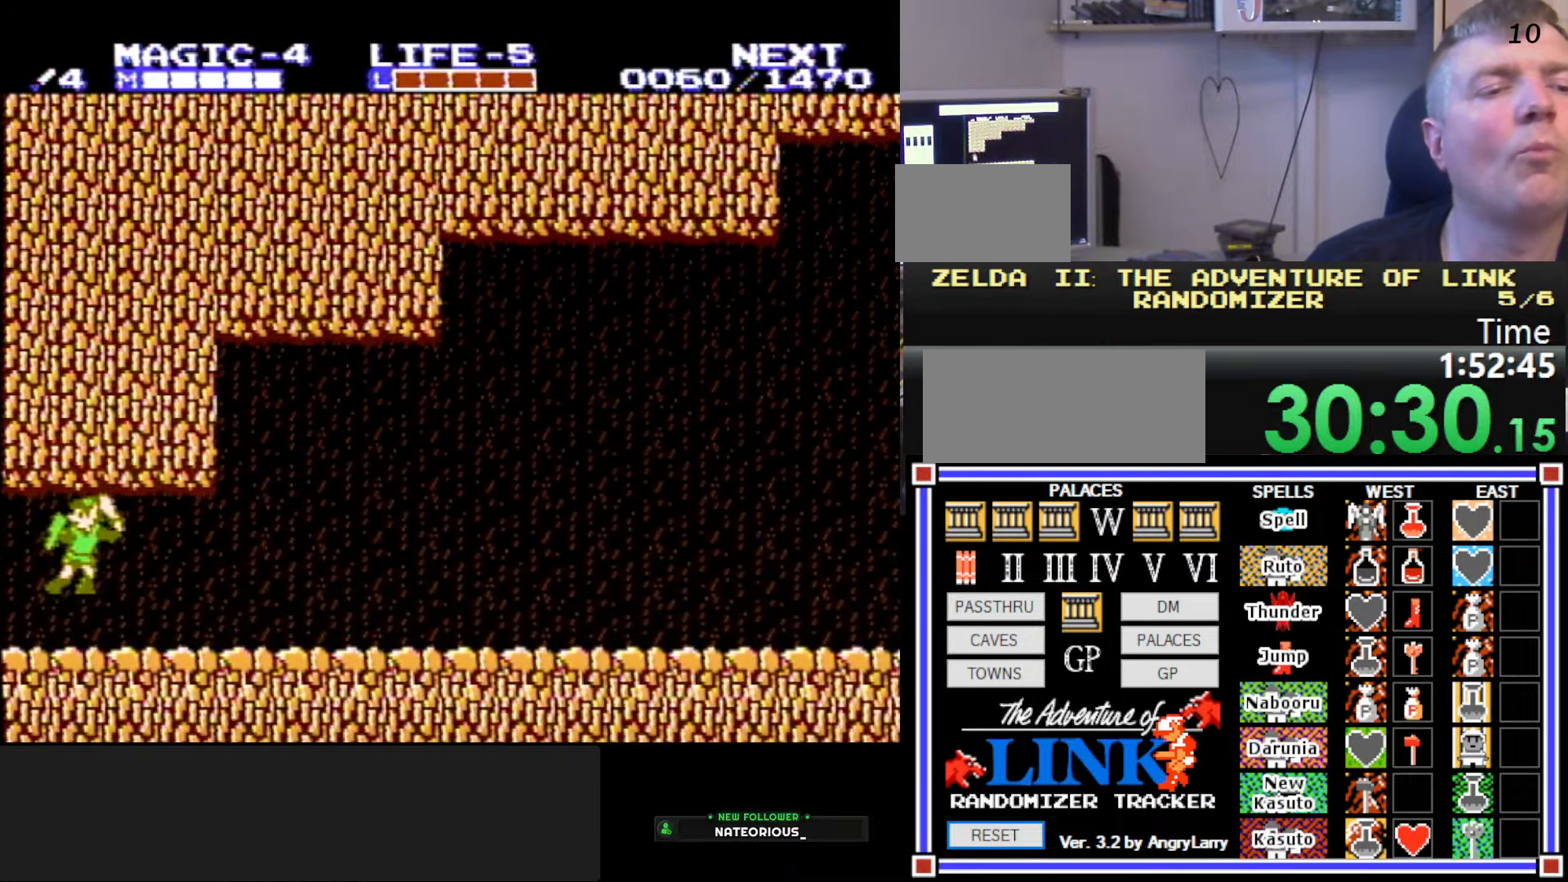
{"buttons": ["DPAD_LEFT"], "events": [[17, "A", "up"], [450, "B", "up"], [467, "DPAD_LEFT", "down"]]}
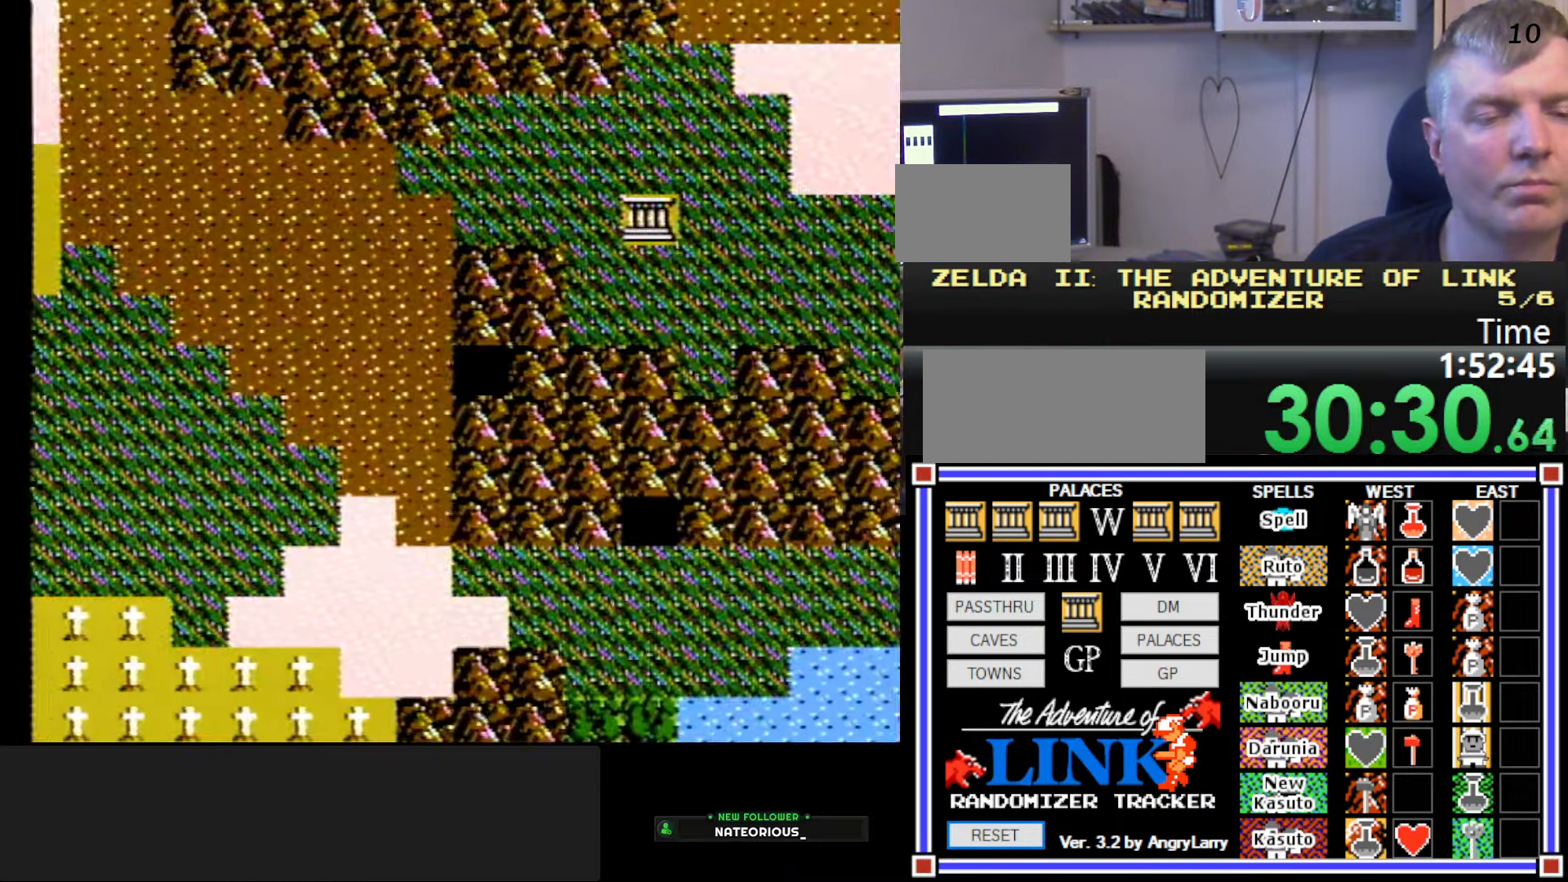
{"buttons": ["DPAD_LEFT"], "events": []}
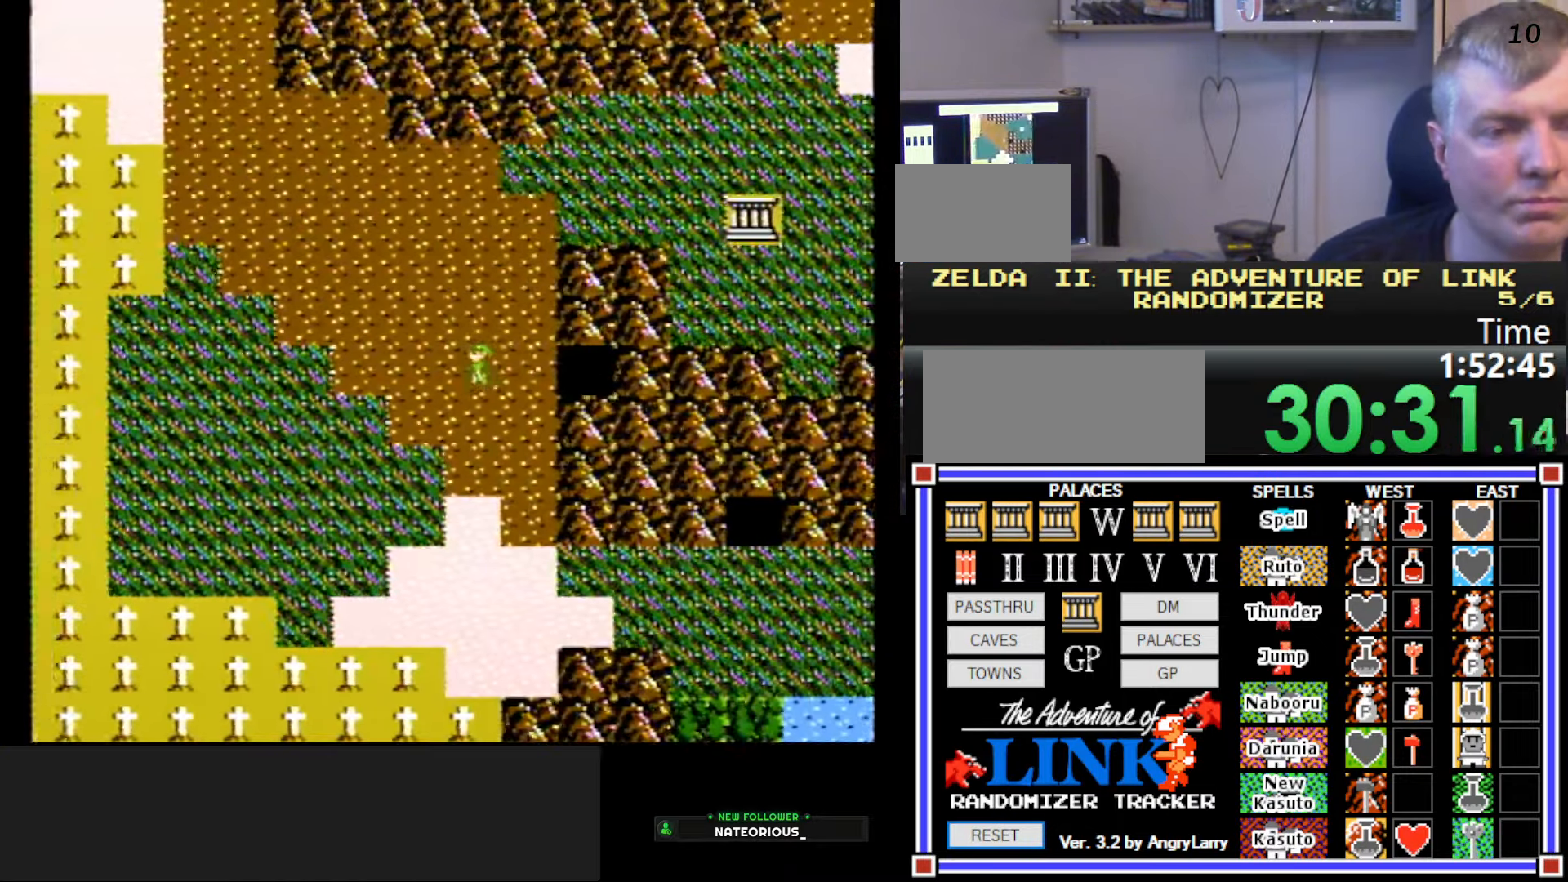
{"buttons": ["DPAD_UP"], "events": [[317, "DPAD_LEFT", "up"], [433, "DPAD_UP", "down"]]}
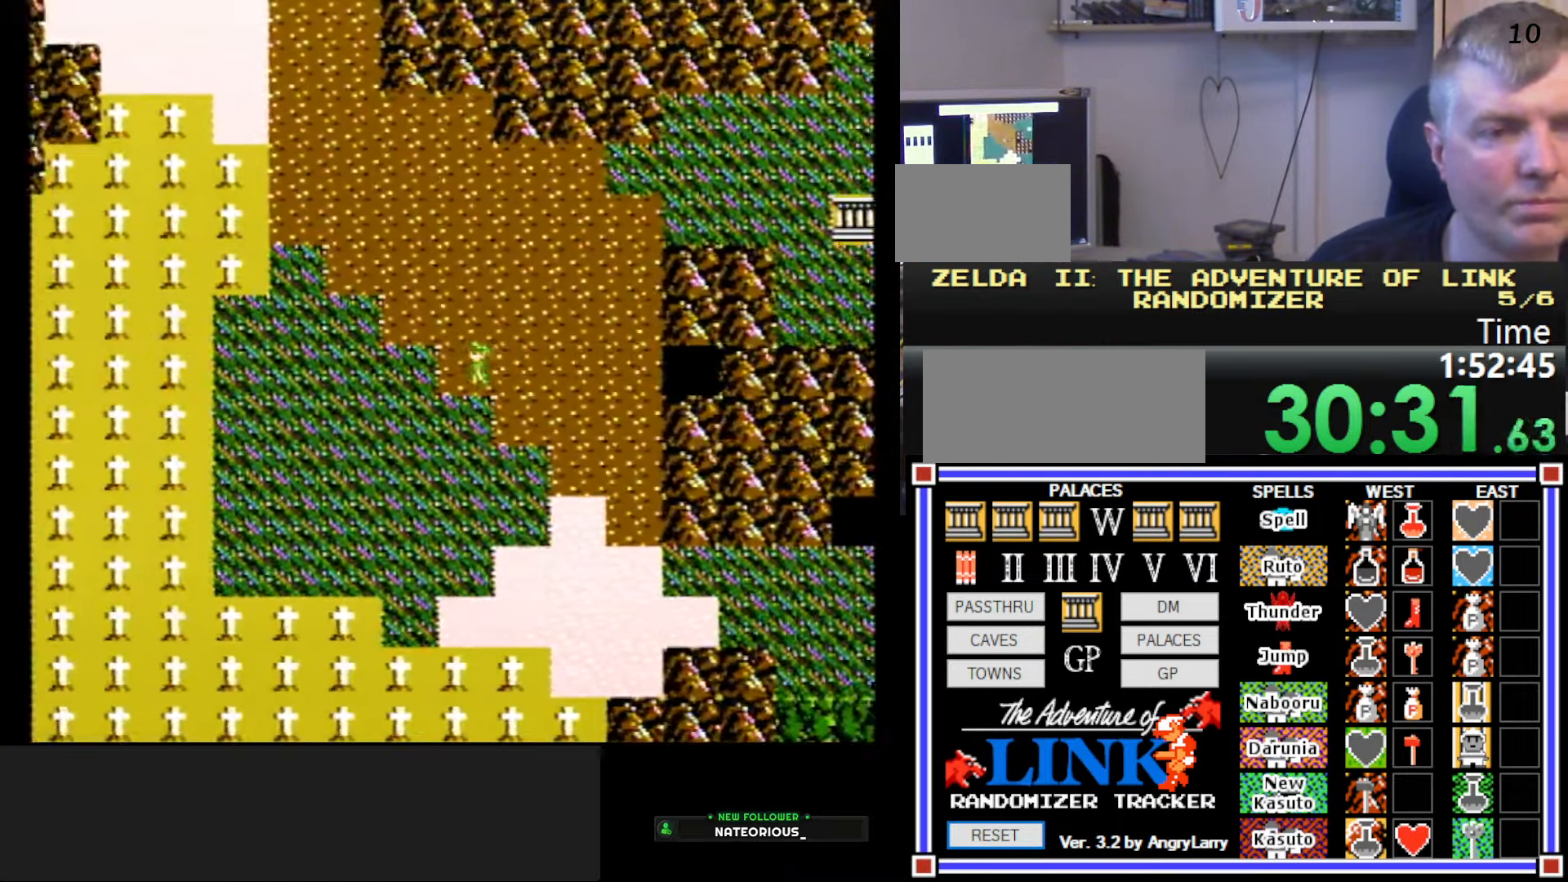
{"buttons": ["DPAD_UP"], "events": []}
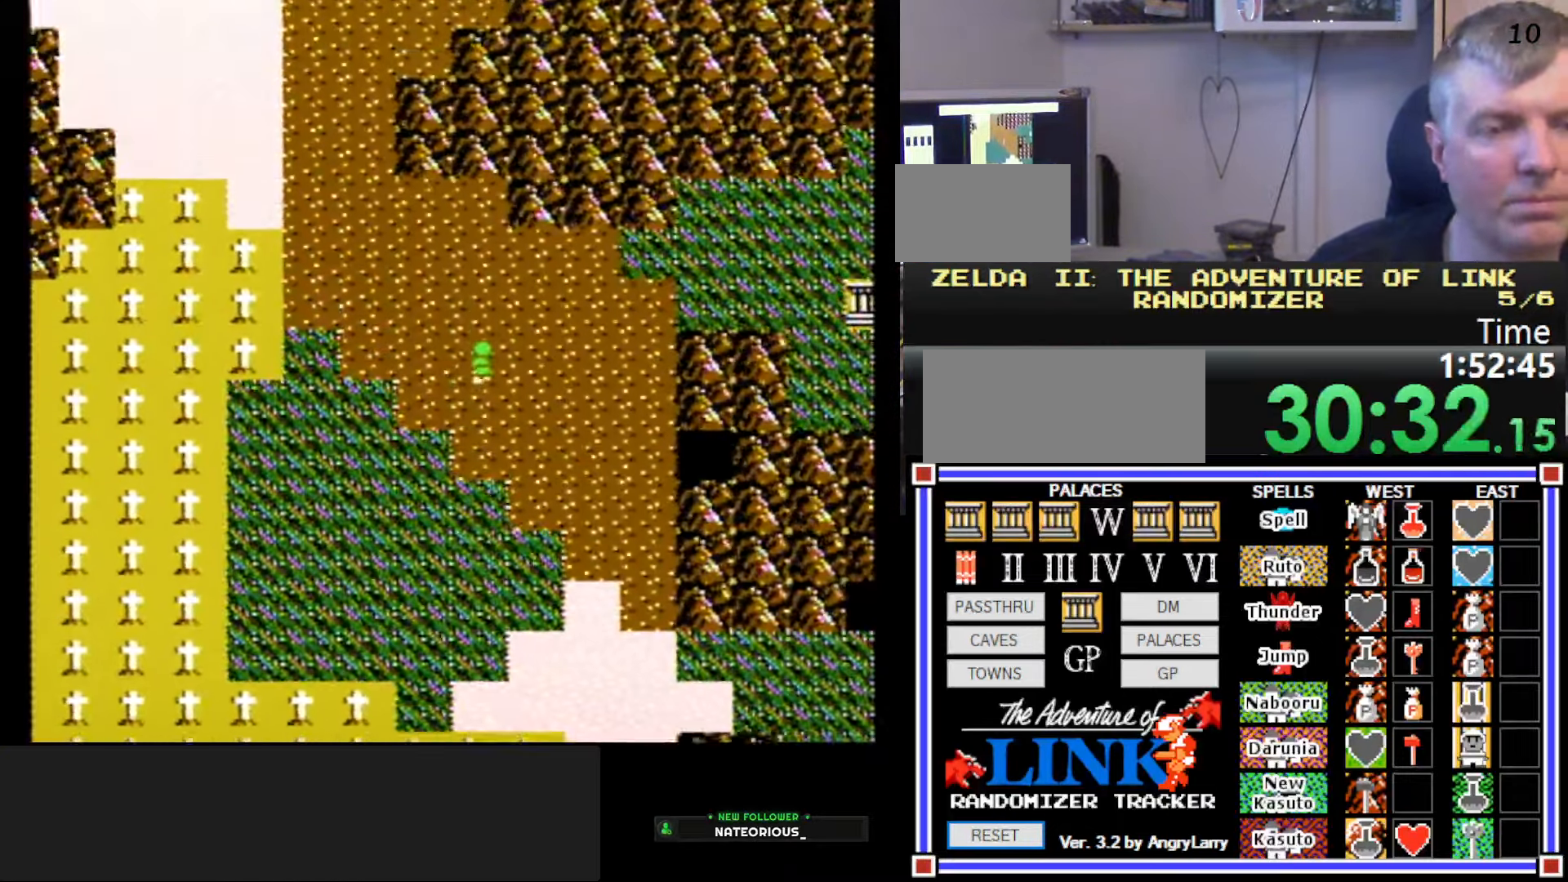
{"buttons": ["DPAD_LEFT"], "events": [[267, "DPAD_LEFT", "down"], [267, "DPAD_UP", "up"]]}
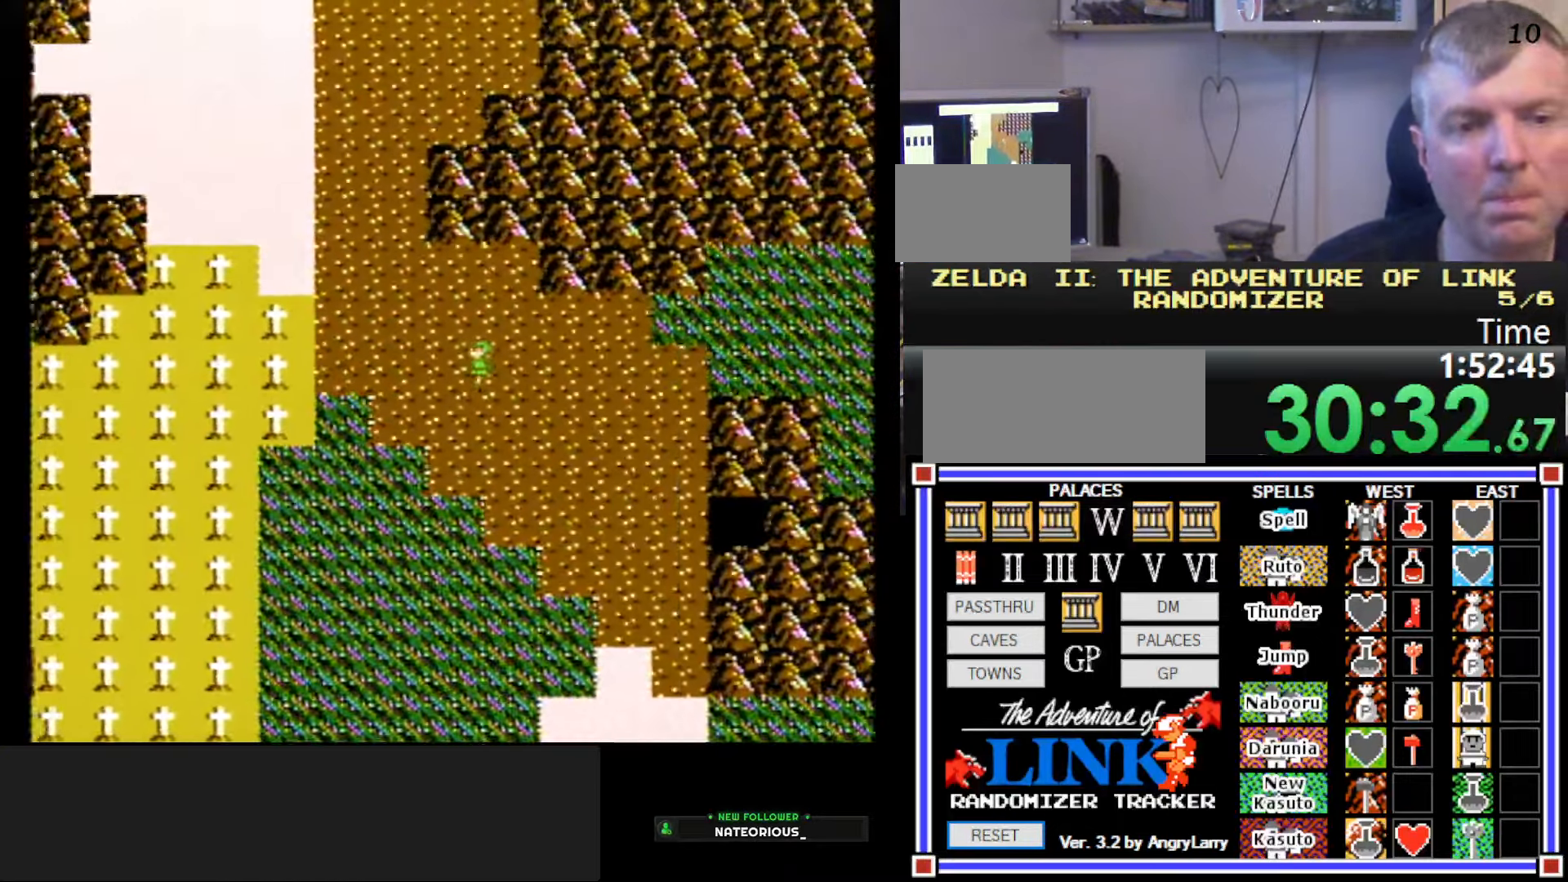
{"buttons": ["DPAD_LEFT"], "events": []}
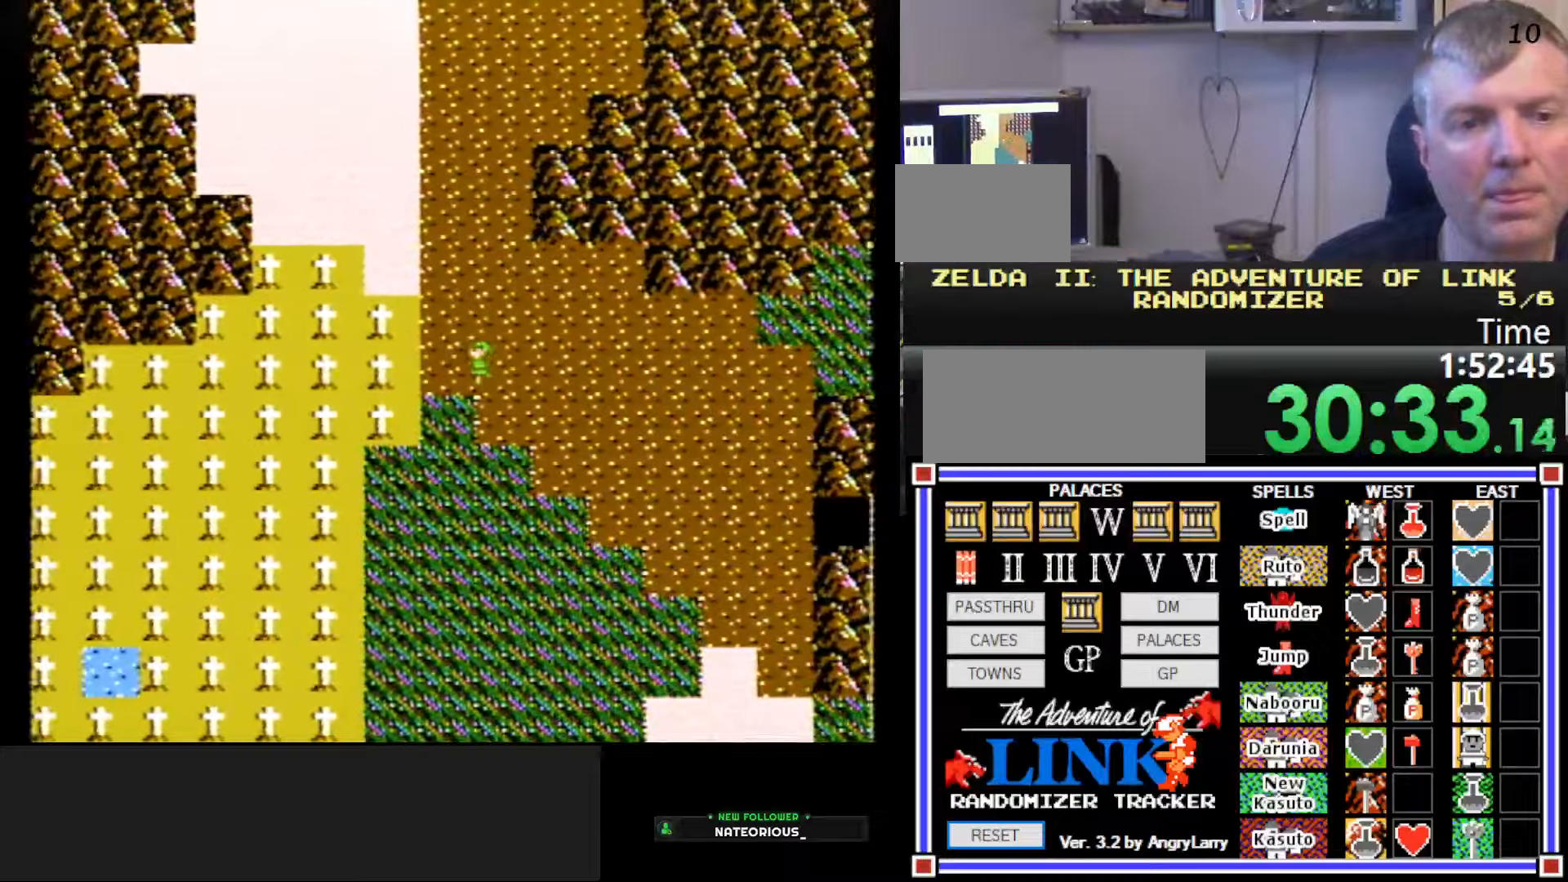
{"buttons": ["DPAD_UP"], "events": [[217, "DPAD_LEFT", "up"], [250, "DPAD_UP", "down"]]}
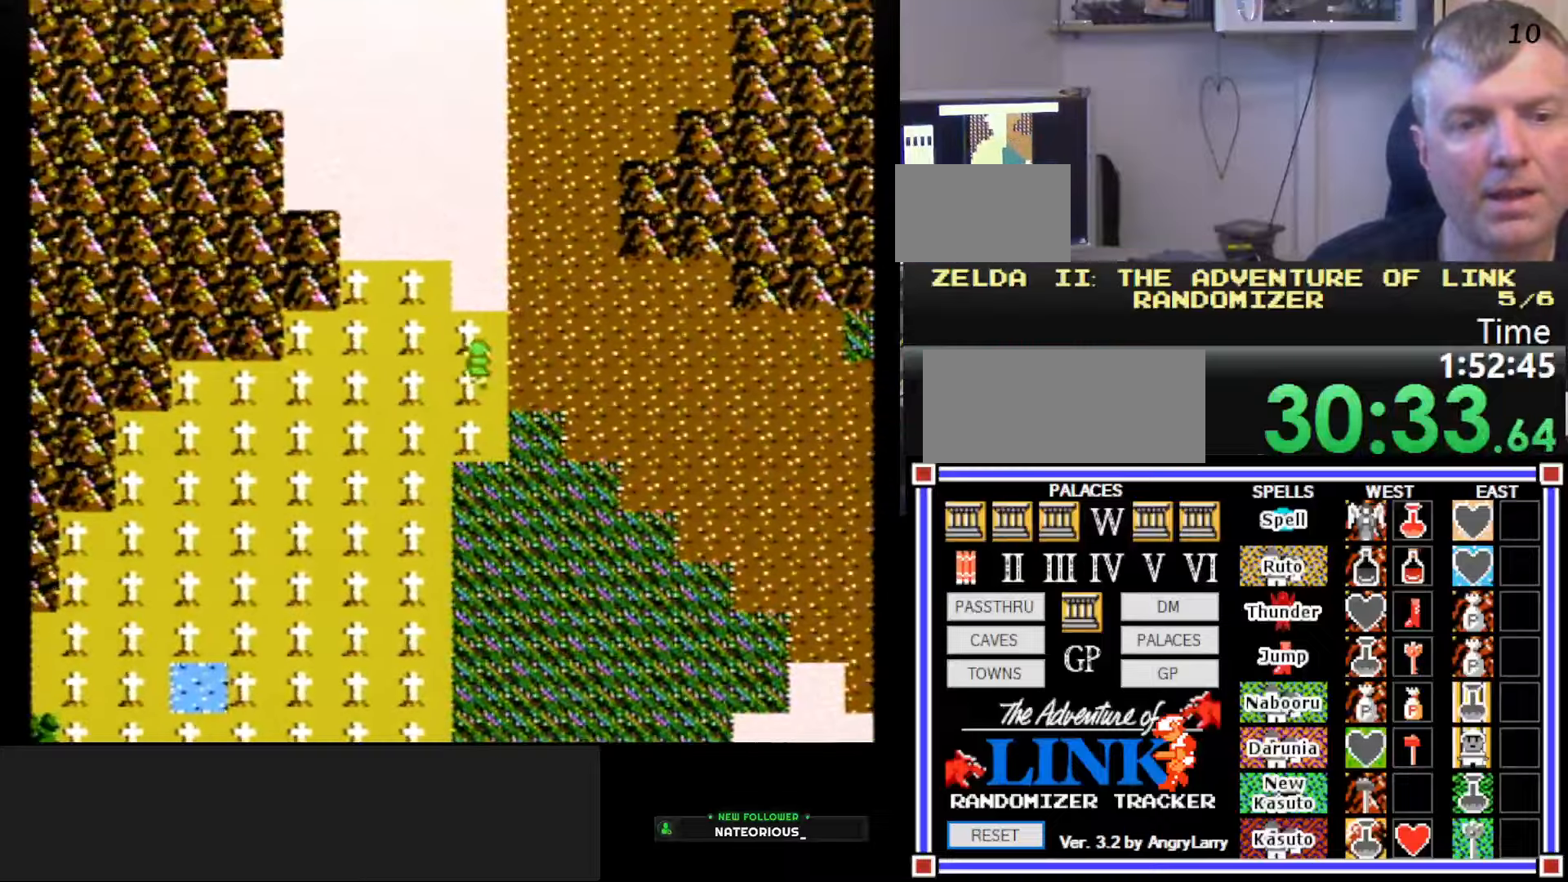
{"buttons": ["DPAD_UP"], "events": []}
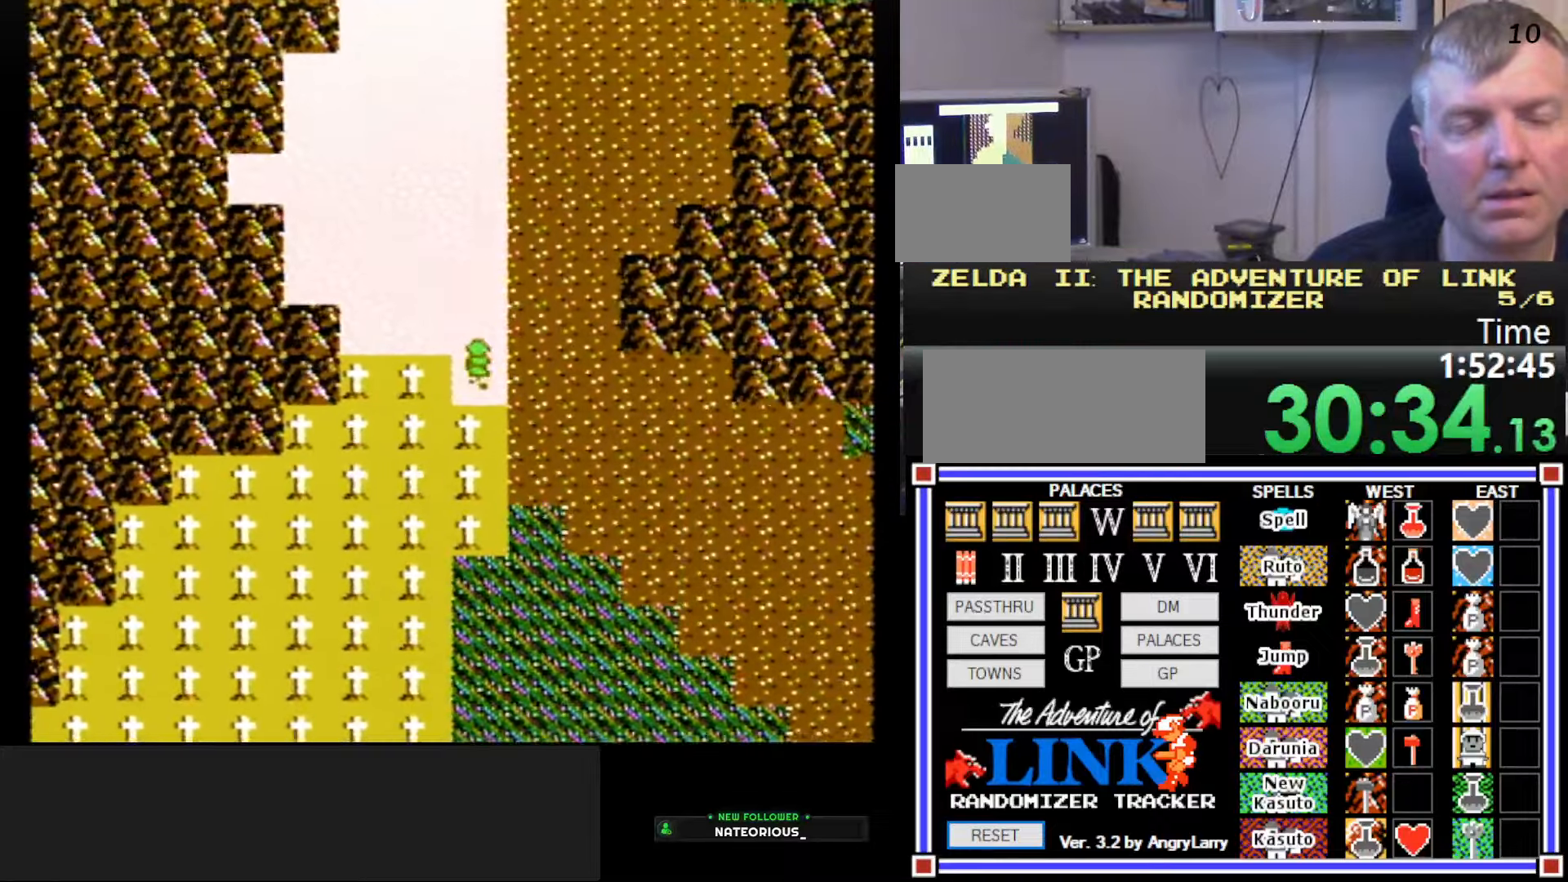
{"buttons": ["DPAD_UP"], "events": []}
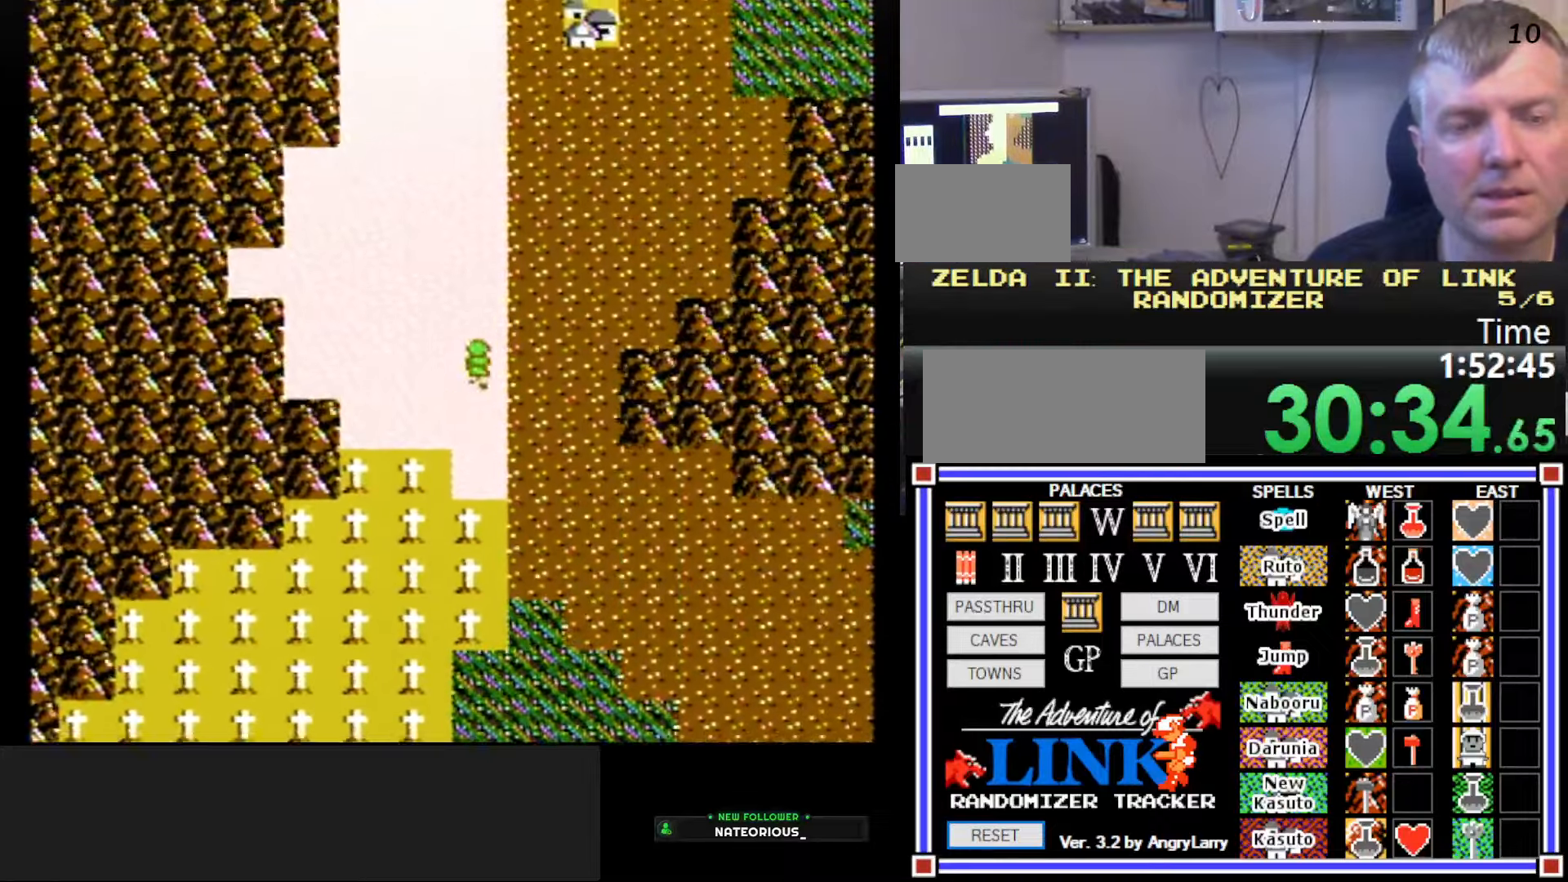
{"buttons": ["DPAD_UP"], "events": []}
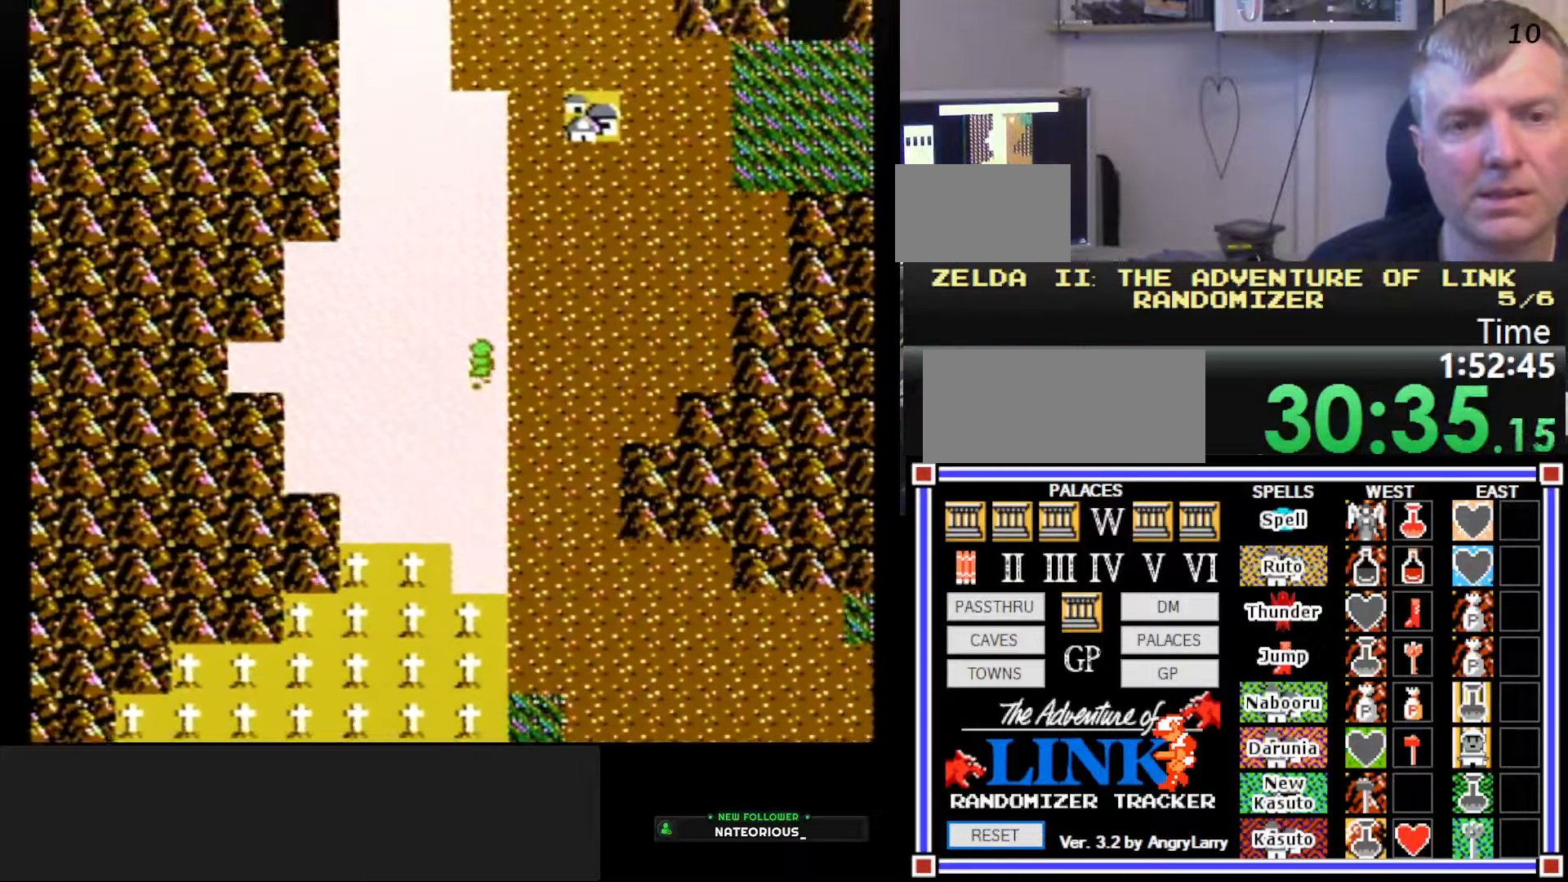
{"buttons": ["DPAD_UP"], "events": []}
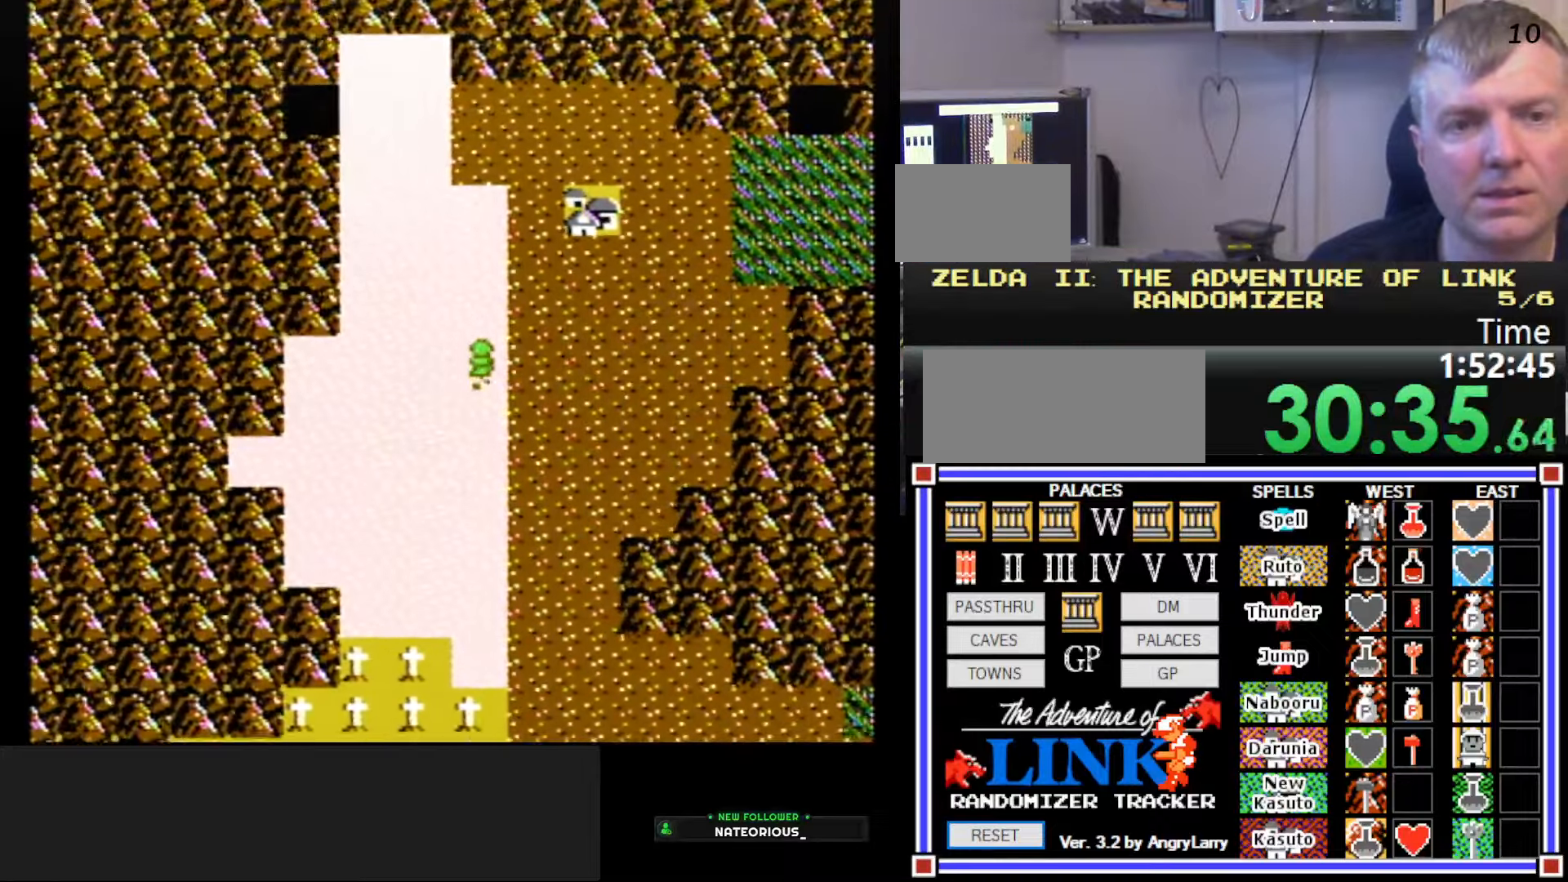
{"buttons": ["DPAD_UP"], "events": []}
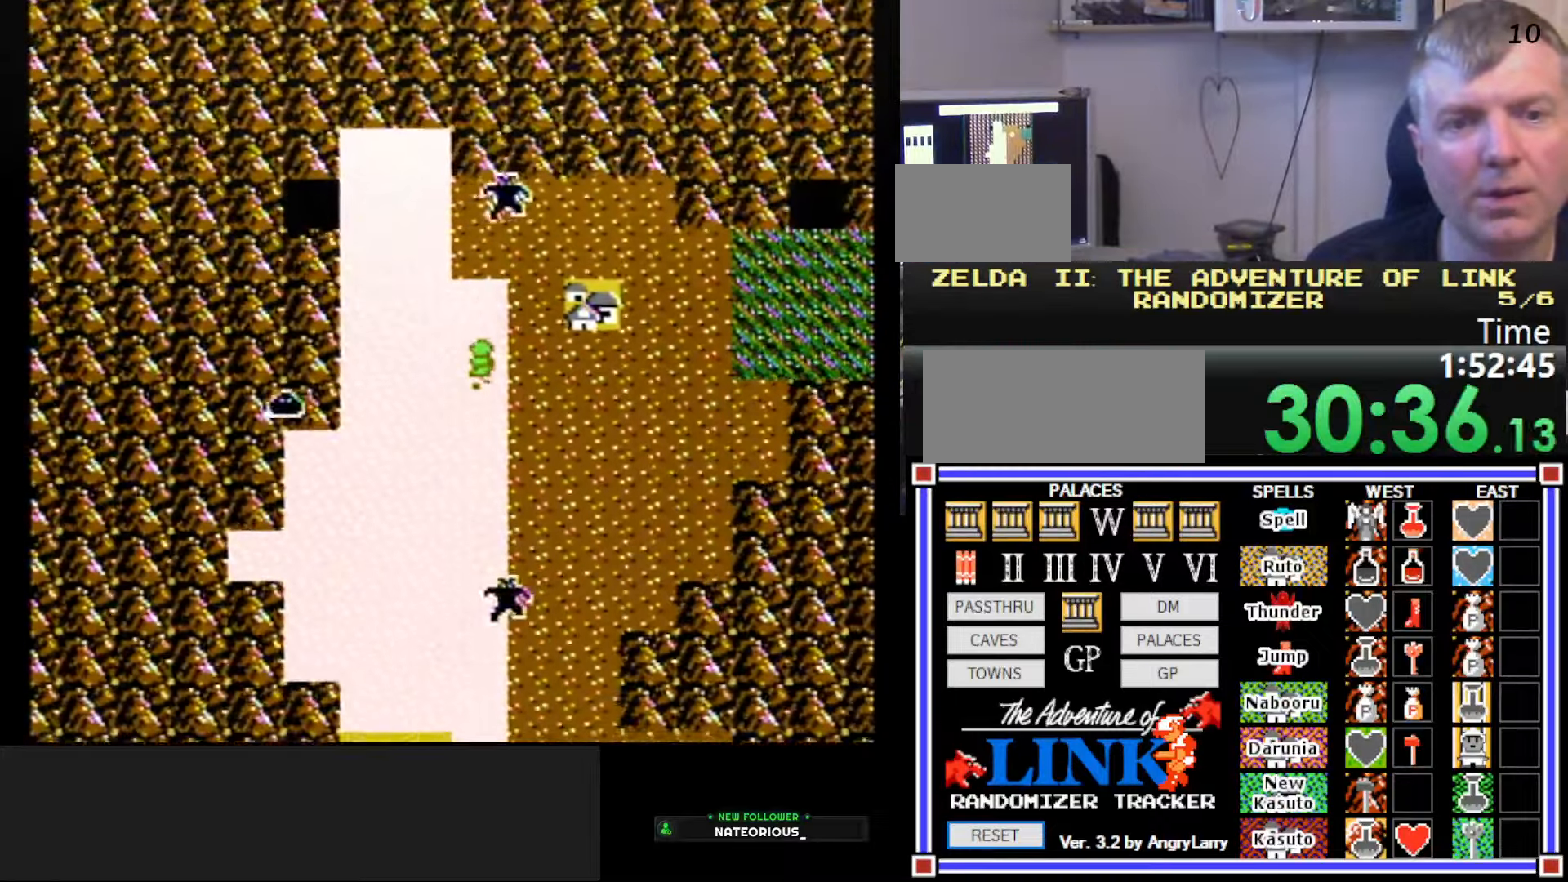
{"buttons": ["DPAD_RIGHT"], "events": [[134, "DPAD_RIGHT", "down"], [150, "DPAD_UP", "up"]]}
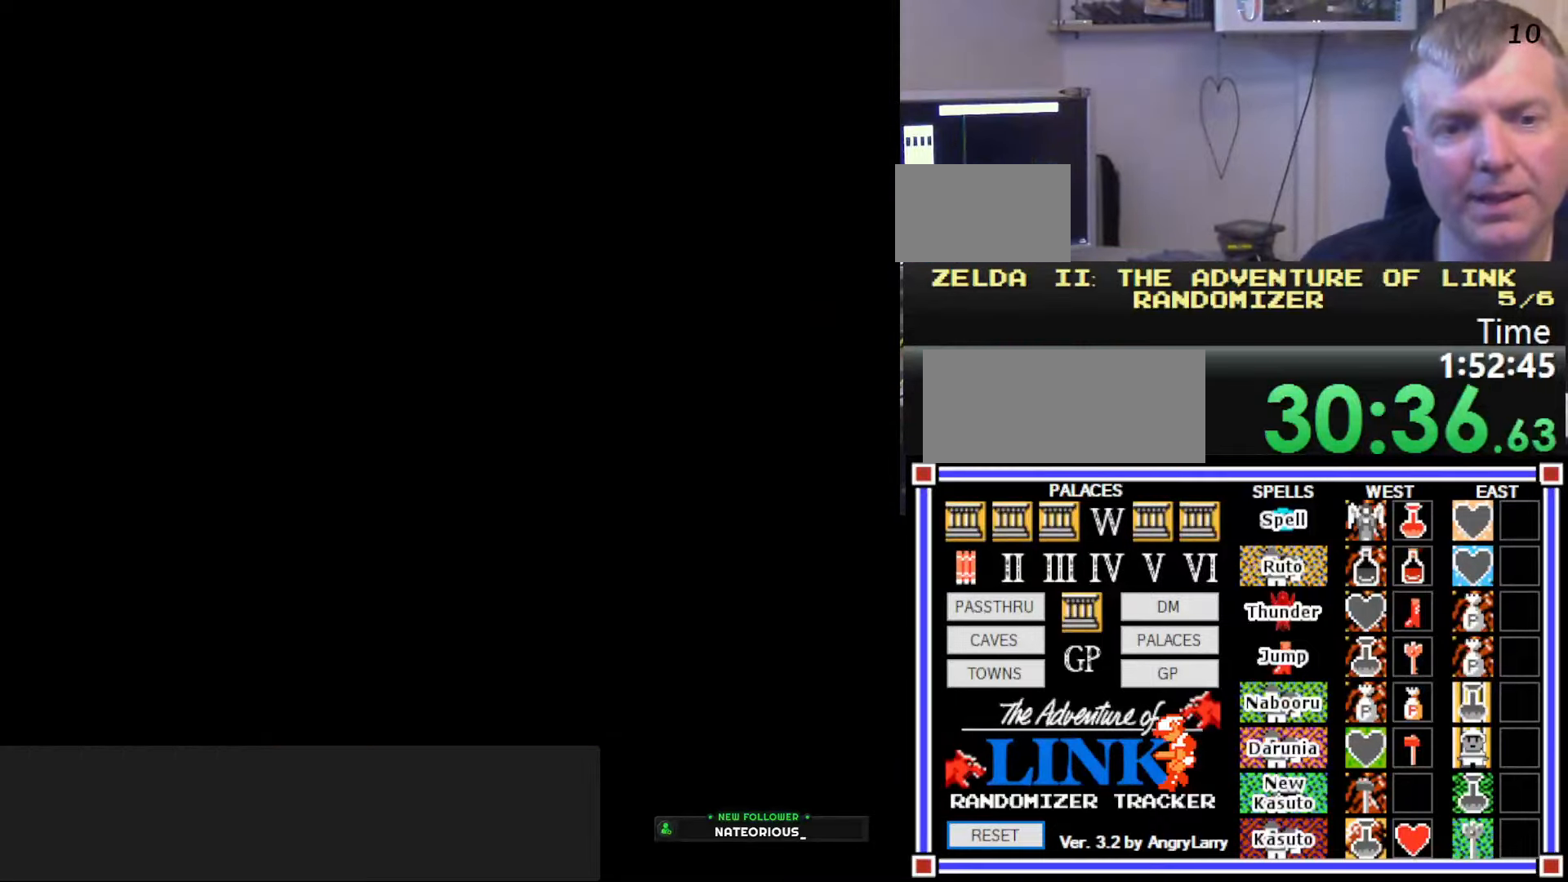
{"buttons": [], "events": [[217, "DPAD_RIGHT", "up"]]}
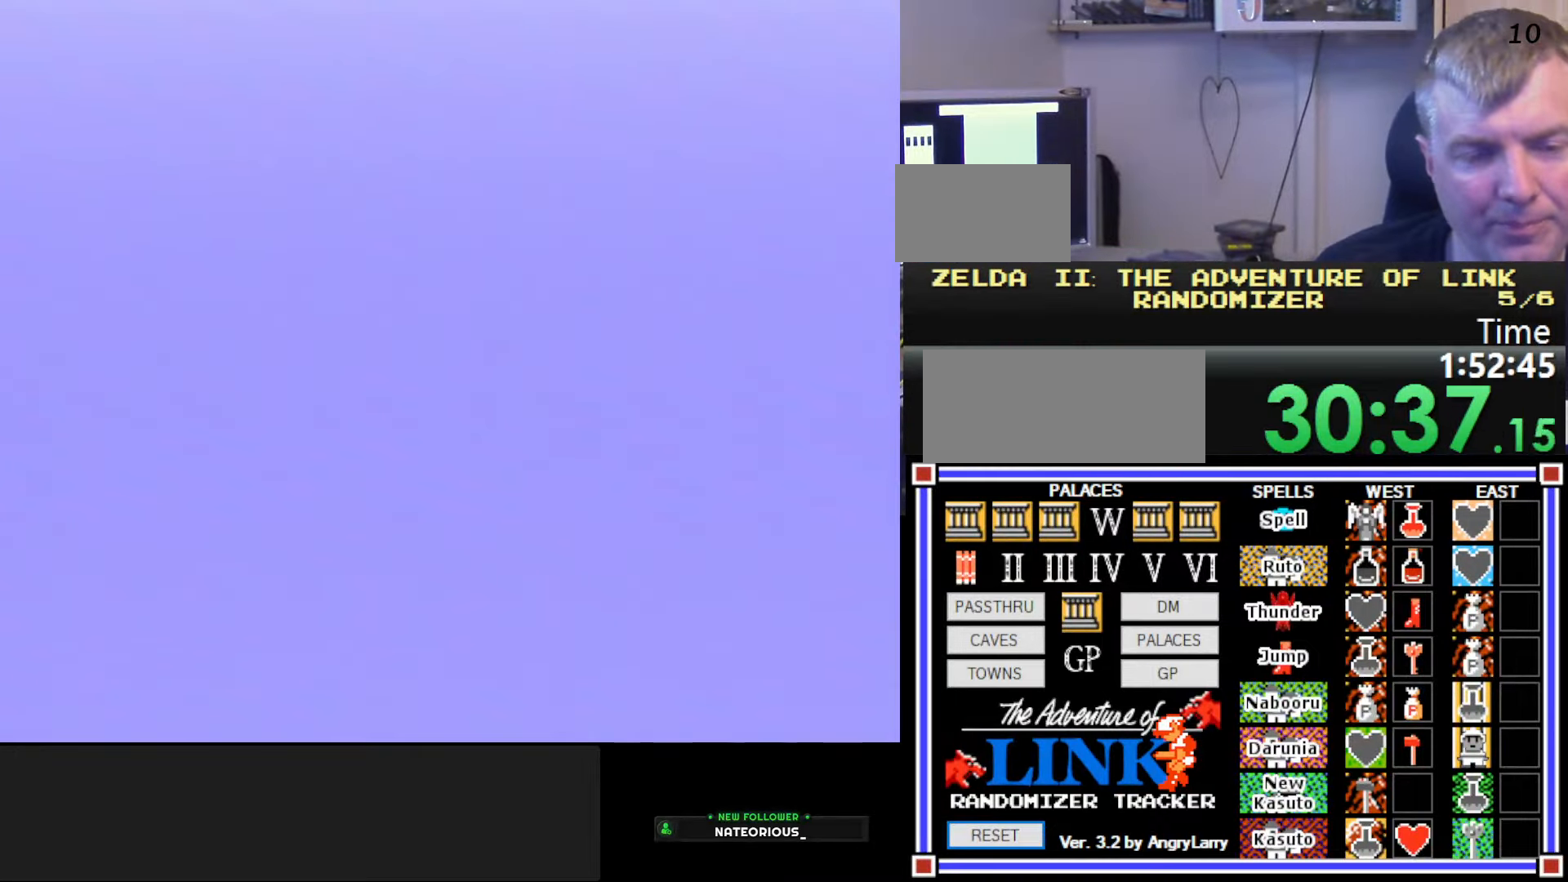
{"buttons": [], "events": []}
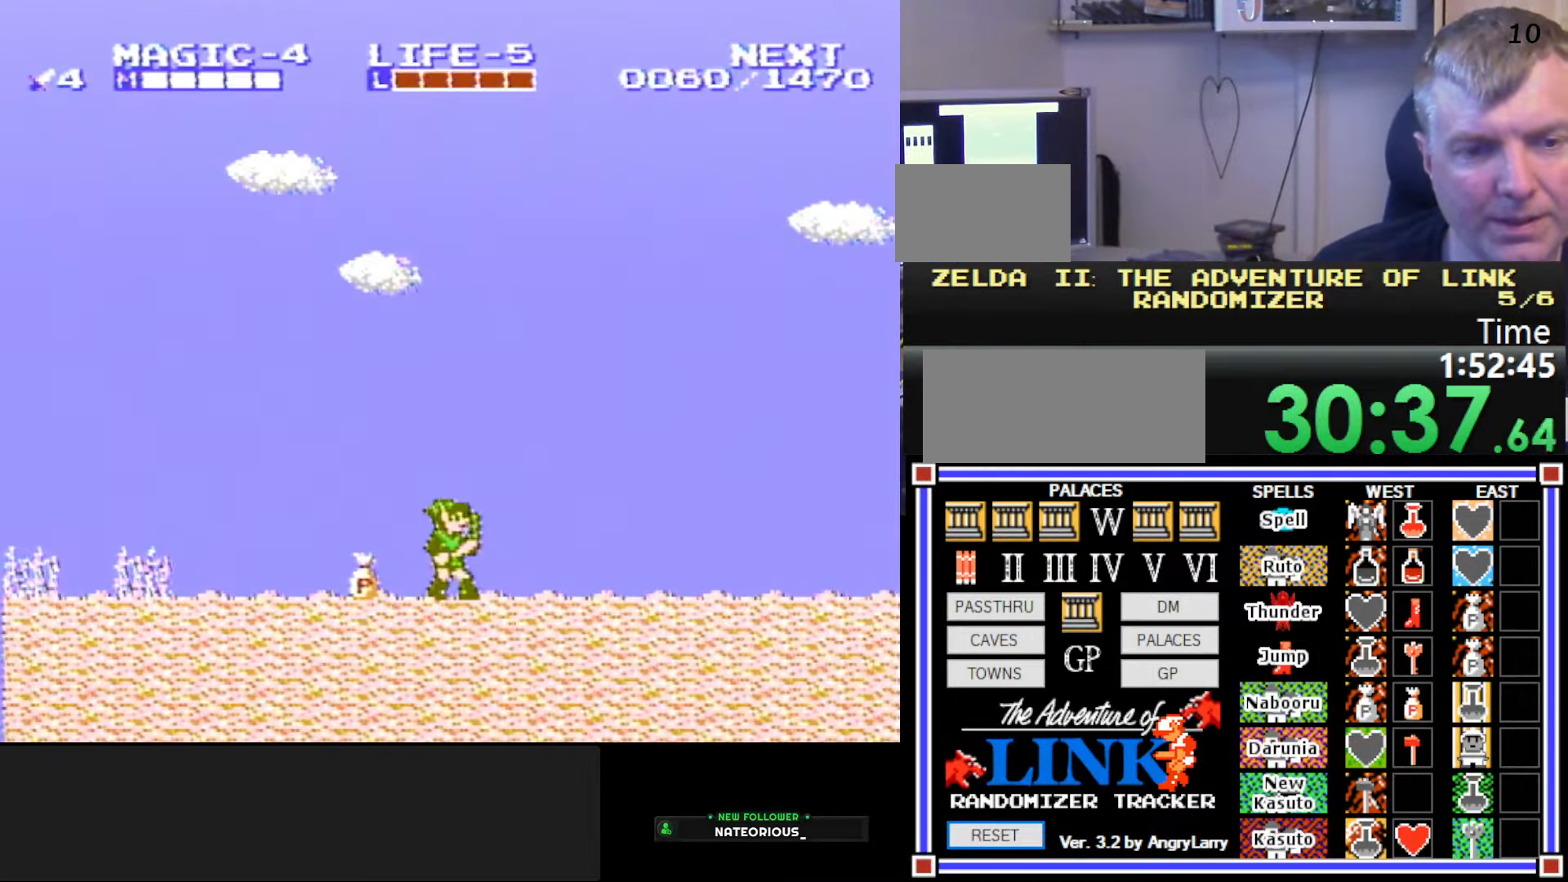
{"buttons": ["A", "DPAD_RIGHT"], "events": [[100, "DPAD_LEFT", "down"], [166, "DPAD_DOWN", "down"], [233, "B", "down"], [233, "DPAD_LEFT", "up"], [333, "DPAD_RIGHT", "down"], [383, "B", "up"], [383, "DPAD_DOWN", "up"], [433, "A", "down"]]}